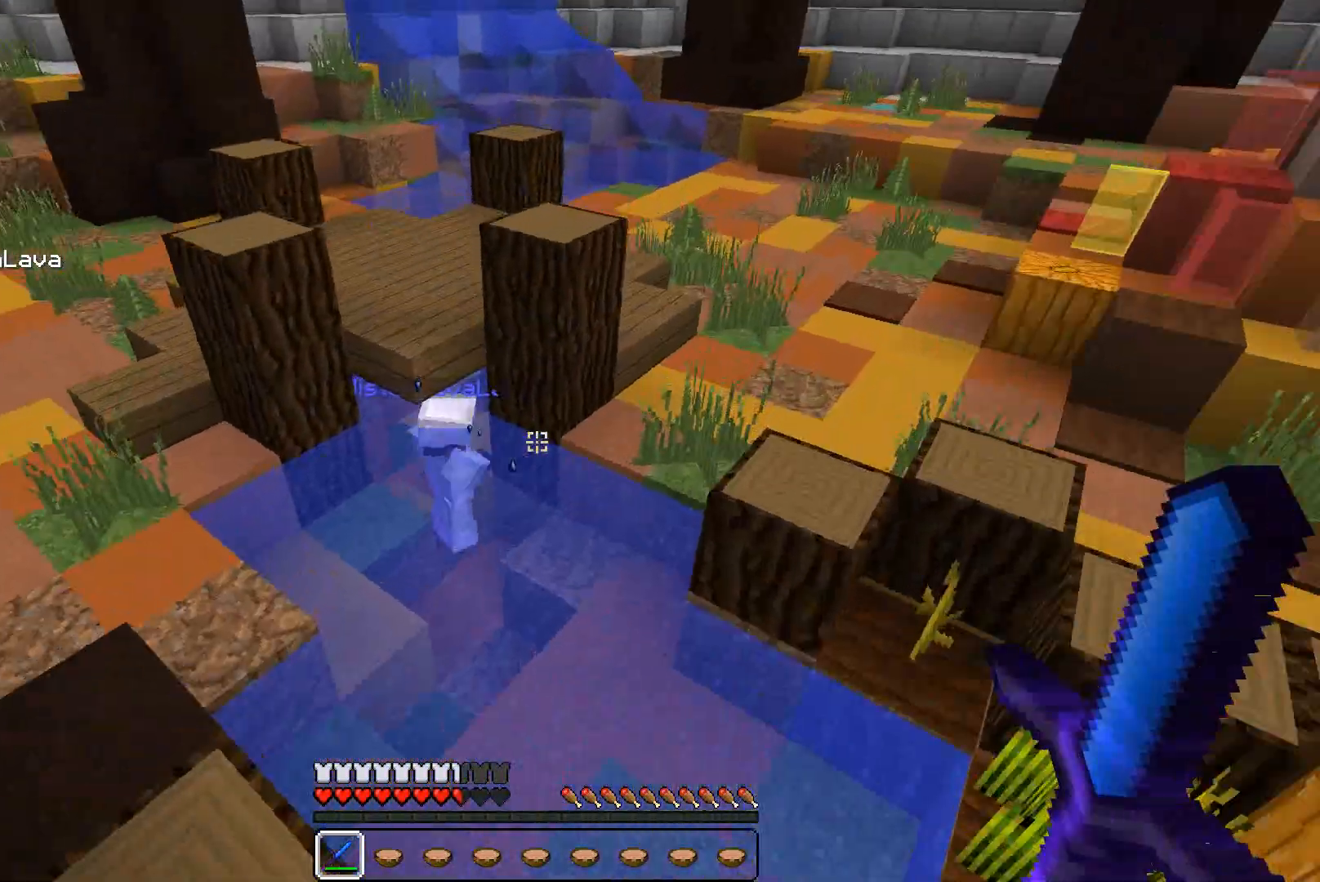
Gameplay with keyboard and mouse; each line is a JSON object with the keys and mouse buttons held at the frame after it. "events" lists presses ("down") and releases ("up") of "a", "d", "s", "w", "mouse_left" and "mouse_right" between this image and that frame as [ms after this image, input, new state], when the widget could be followed in between. "mouse_left", "mouse_right" = the "left", "right" buttons of the "mouse" list. No other keys are recorded. Fast repeated clicks can show as one long hold. Mouse movement is not recorded.
{"keys": ["w"], "mouse": ["left"], "events": [[33, "a", "down"], [233, "a", "up"], [400, "mouse_left", "down"], [433, "mouse_left", "up"], [500, "mouse_left", "down"]]}
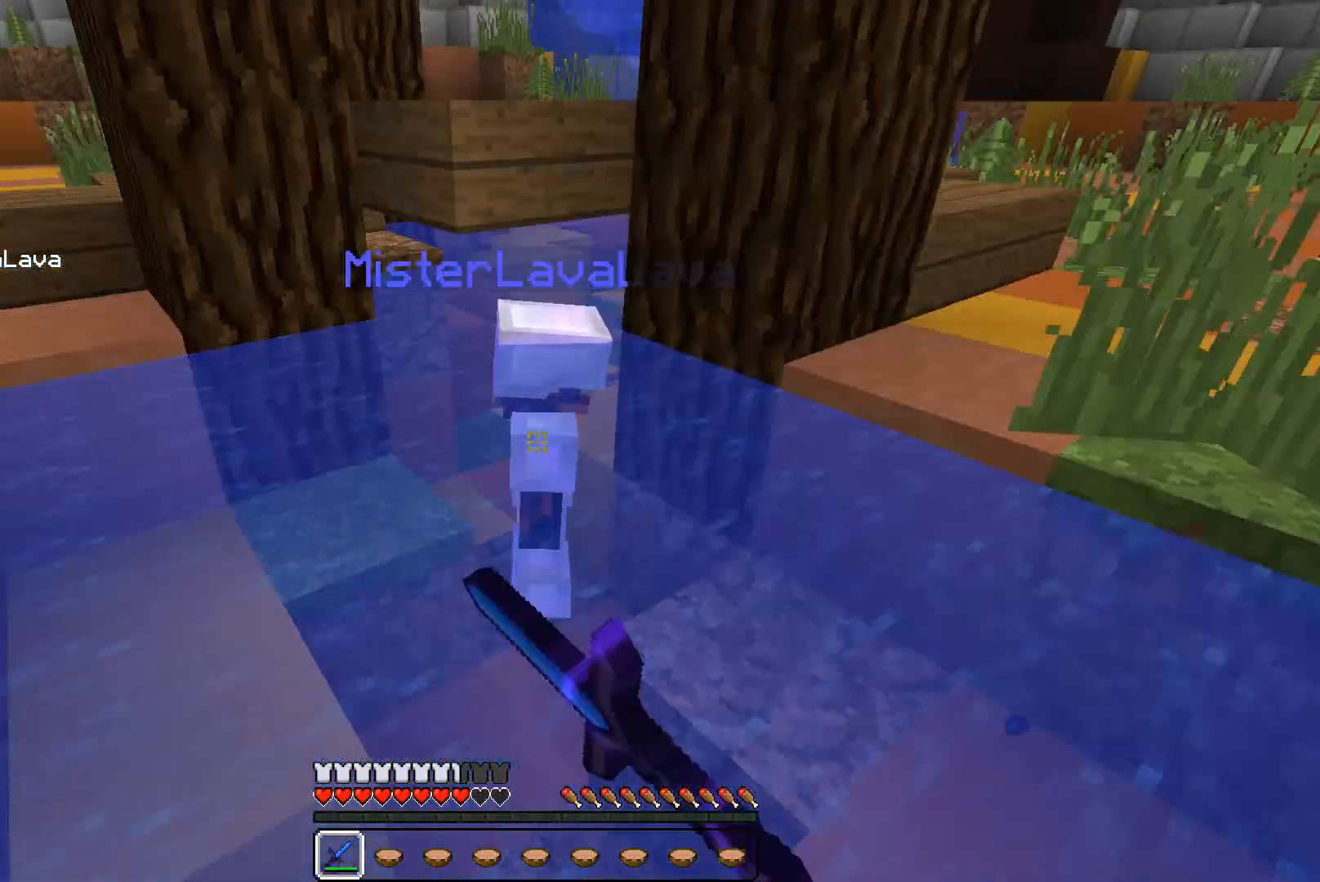
{"keys": ["w"], "mouse": [], "events": [[33, "mouse_left", "up"], [100, "mouse_left", "down"], [133, "mouse_left", "up"], [200, "mouse_left", "down"], [233, "mouse_left", "up"], [300, "mouse_left", "down"], [367, "mouse_left", "up"], [400, "mouse_left", "down"], [433, "mouse_left", "up"]]}
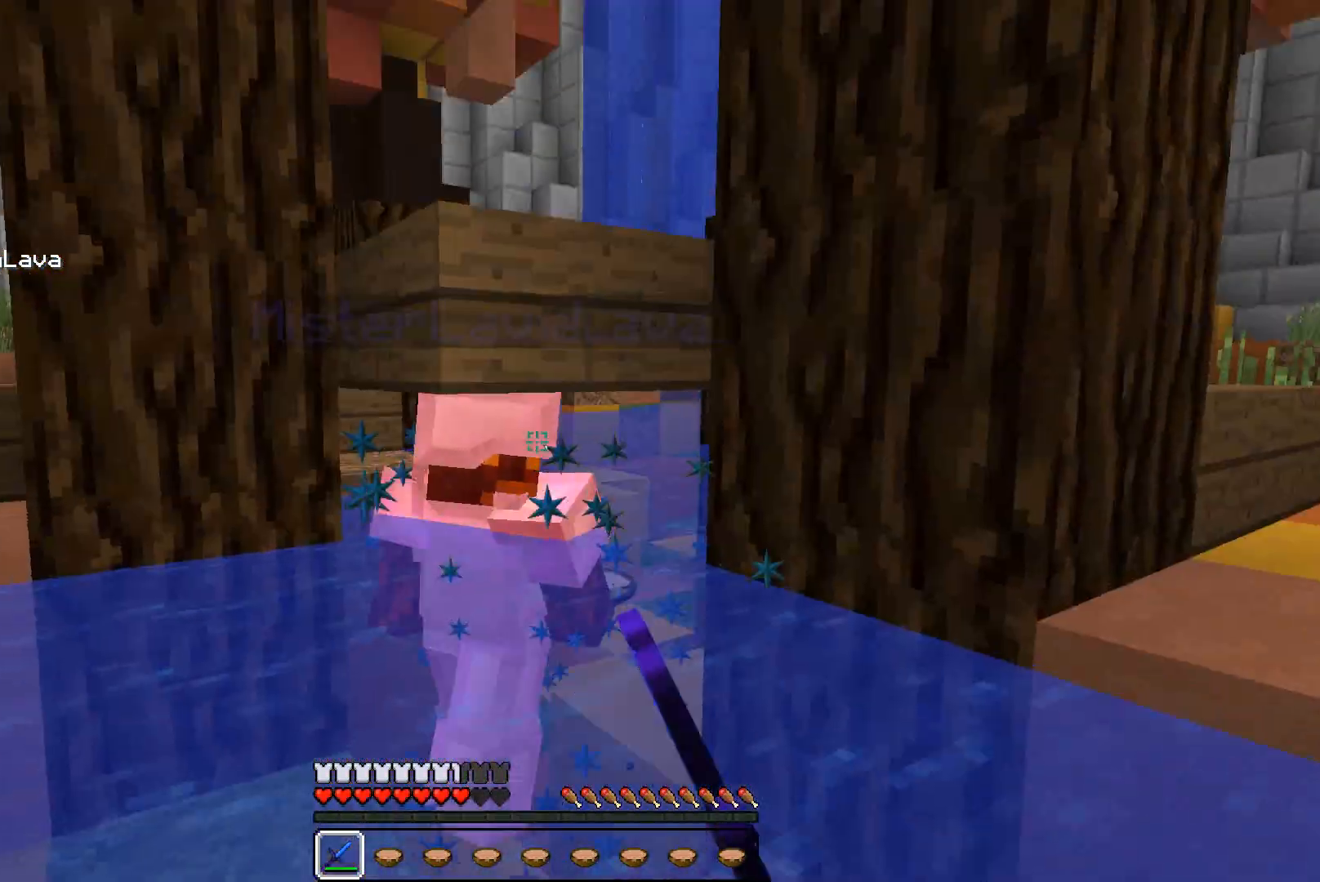
{"keys": ["w"], "mouse": [], "events": [[233, "mouse_left", "down"], [300, "mouse_left", "up"], [433, "mouse_left", "down"], [500, "mouse_left", "up"]]}
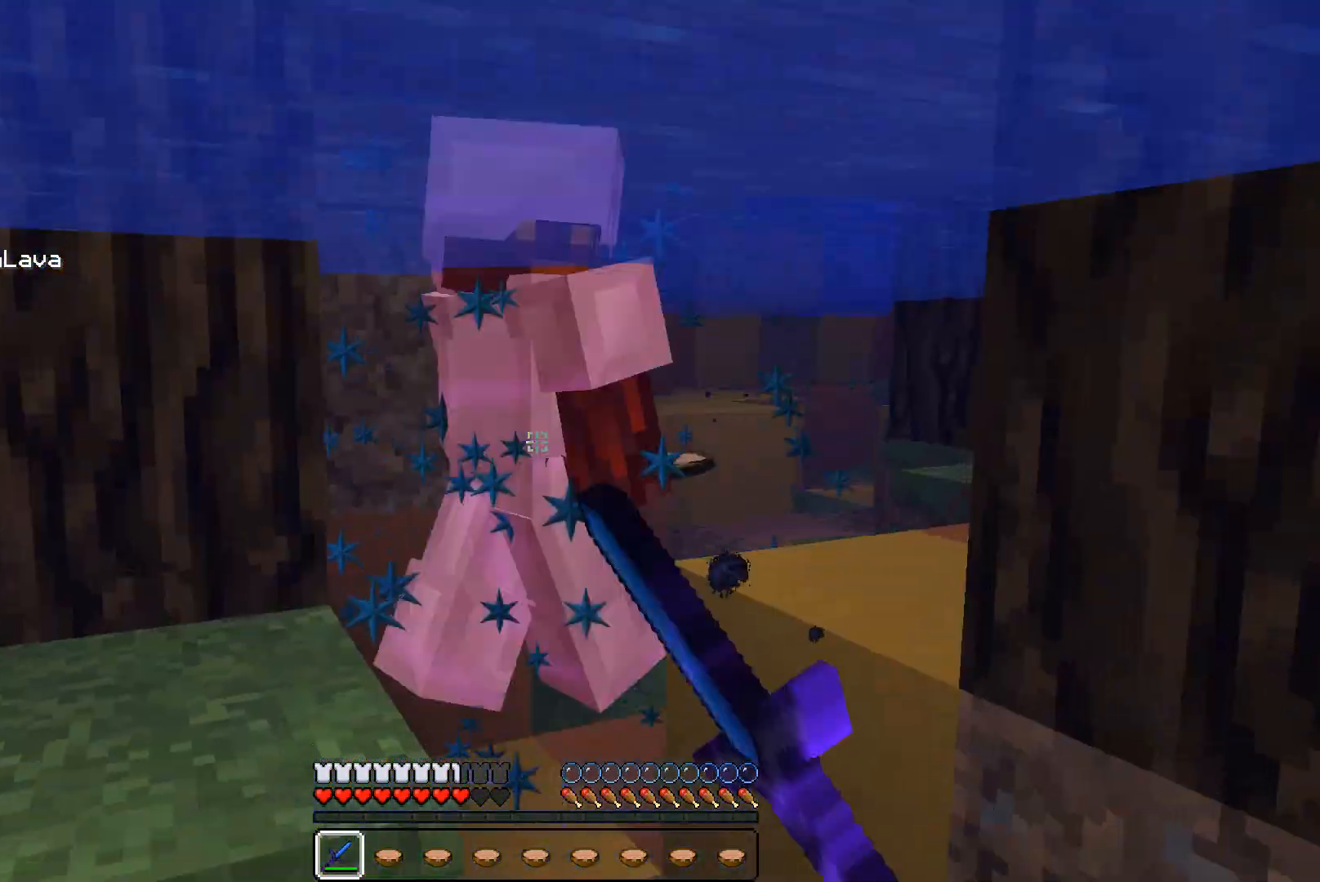
{"keys": ["d", "w"], "mouse": ["left"], "events": [[33, "mouse_left", "down"], [100, "mouse_left", "up"], [133, "mouse_left", "down"], [200, "d", "down"], [200, "mouse_left", "up"], [233, "mouse_left", "down"], [300, "mouse_left", "up"], [333, "mouse_left", "down"], [400, "mouse_left", "up"], [433, "mouse_left", "down"]]}
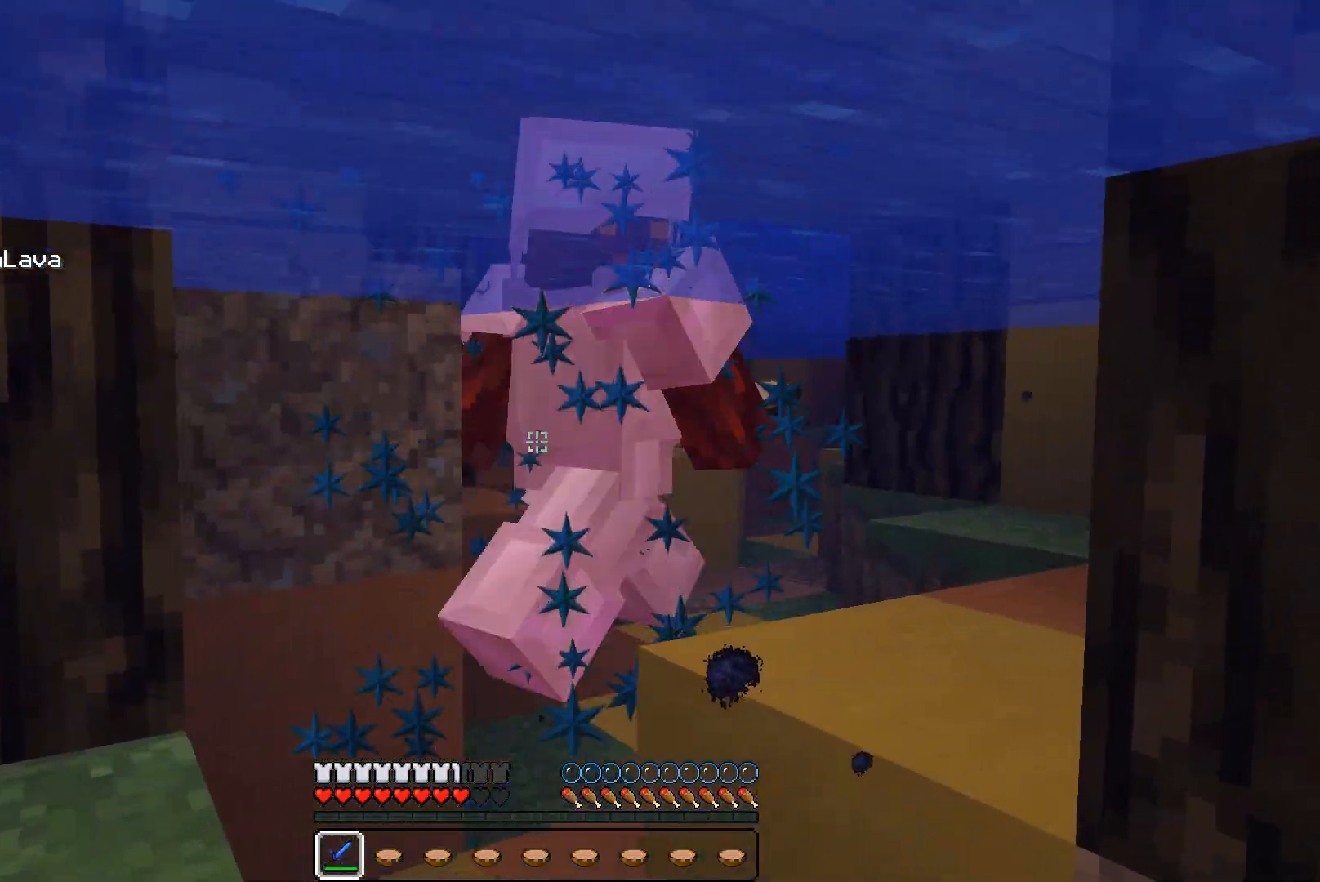
{"keys": ["w"], "mouse": [], "events": [[33, "mouse_left", "up"], [100, "mouse_left", "down"], [133, "d", "up"], [133, "mouse_left", "up"], [233, "mouse_left", "down"], [300, "mouse_left", "up"], [333, "mouse_left", "down"], [400, "mouse_left", "up"], [433, "mouse_left", "down"], [500, "mouse_left", "up"]]}
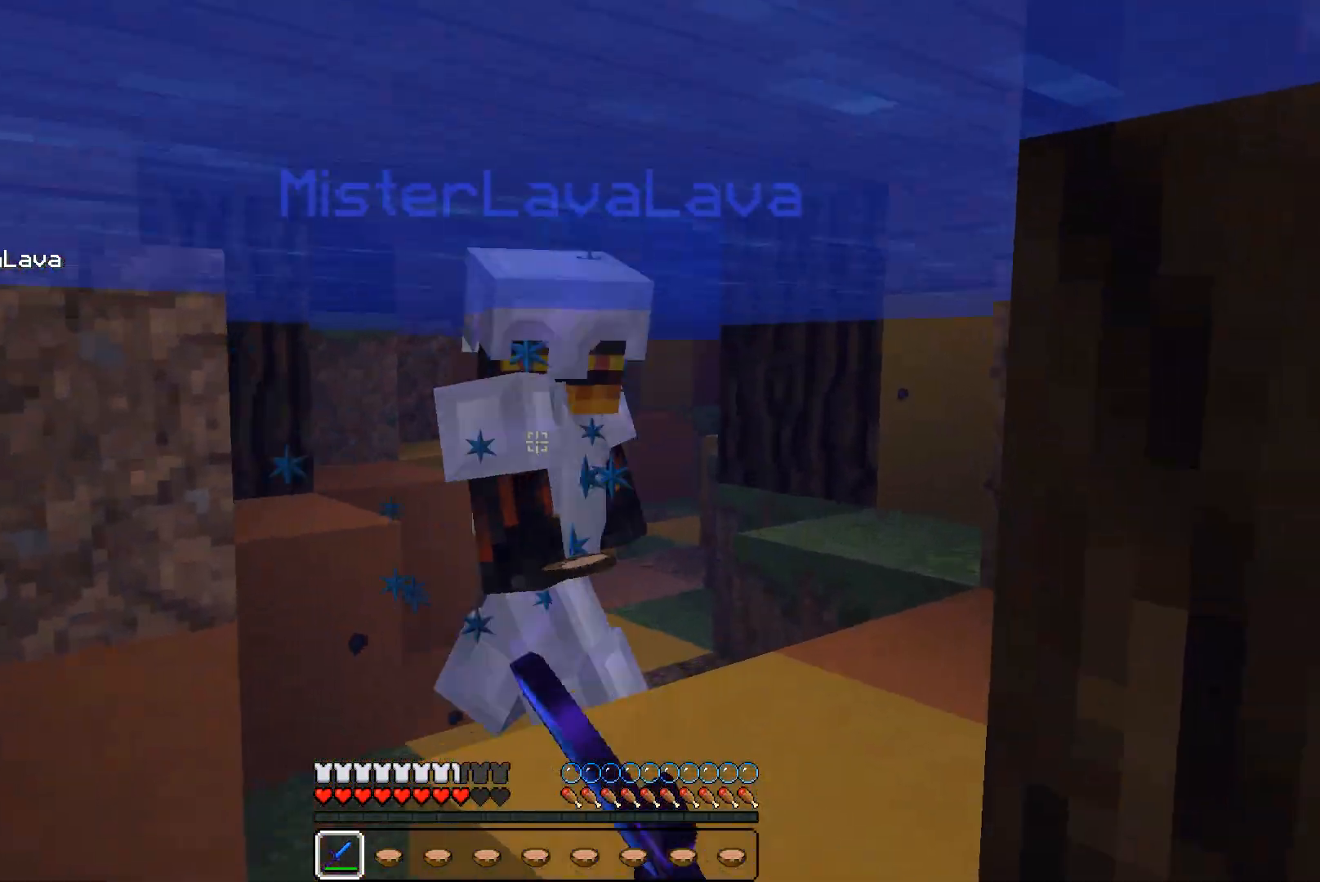
{"keys": ["a", "w"], "mouse": [], "events": [[200, "a", "down"], [200, "mouse_left", "down"], [233, "mouse_left", "up"], [333, "mouse_left", "down"], [333, "mouse_right", "down"], [400, "mouse_left", "up"], [400, "mouse_right", "up"], [433, "mouse_left", "down"], [500, "mouse_left", "up"]]}
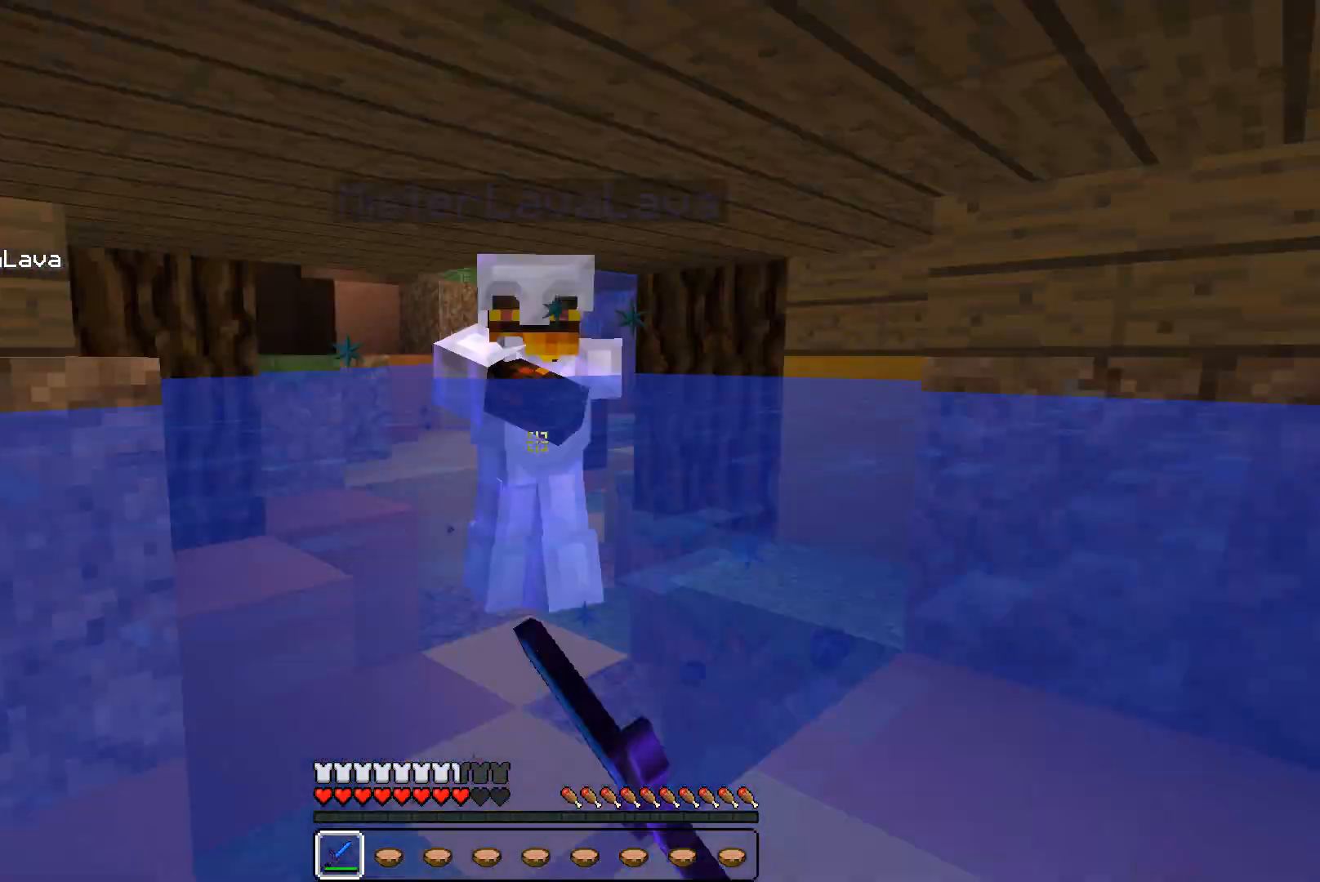
{"keys": ["a", "w"], "mouse": ["left"], "events": [[33, "mouse_left", "down"], [100, "mouse_left", "up"], [133, "mouse_left", "down"], [200, "mouse_left", "up"], [233, "mouse_left", "down"], [300, "mouse_left", "up"], [333, "mouse_left", "down"], [400, "mouse_left", "up"], [500, "mouse_left", "down"]]}
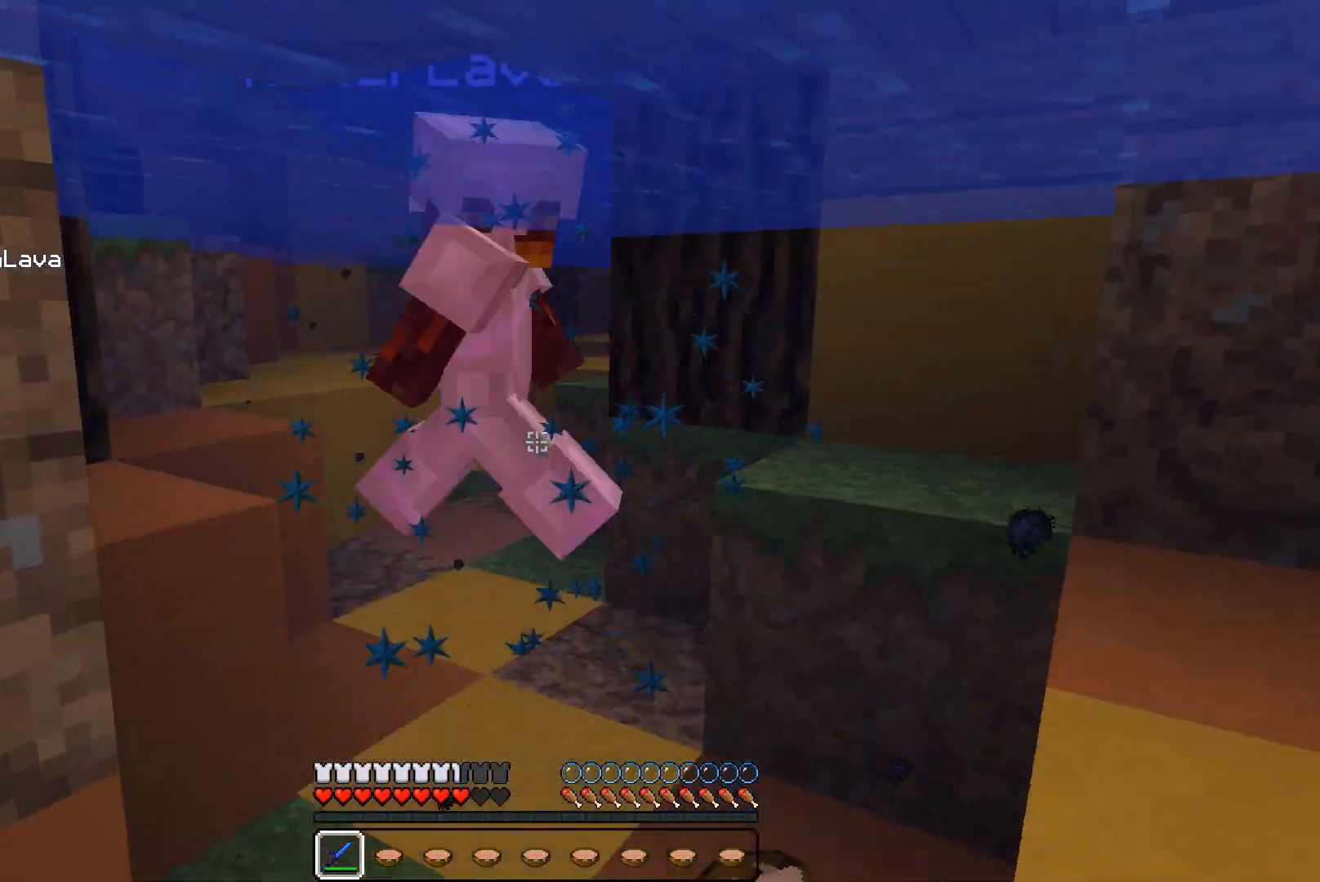
{"keys": ["d", "w"], "mouse": [], "events": [[33, "a", "up"], [33, "mouse_left", "up"], [100, "mouse_left", "down"], [133, "mouse_left", "up"], [200, "mouse_left", "down"], [333, "d", "down"], [333, "mouse_left", "up"], [433, "mouse_left", "down"], [500, "mouse_left", "up"]]}
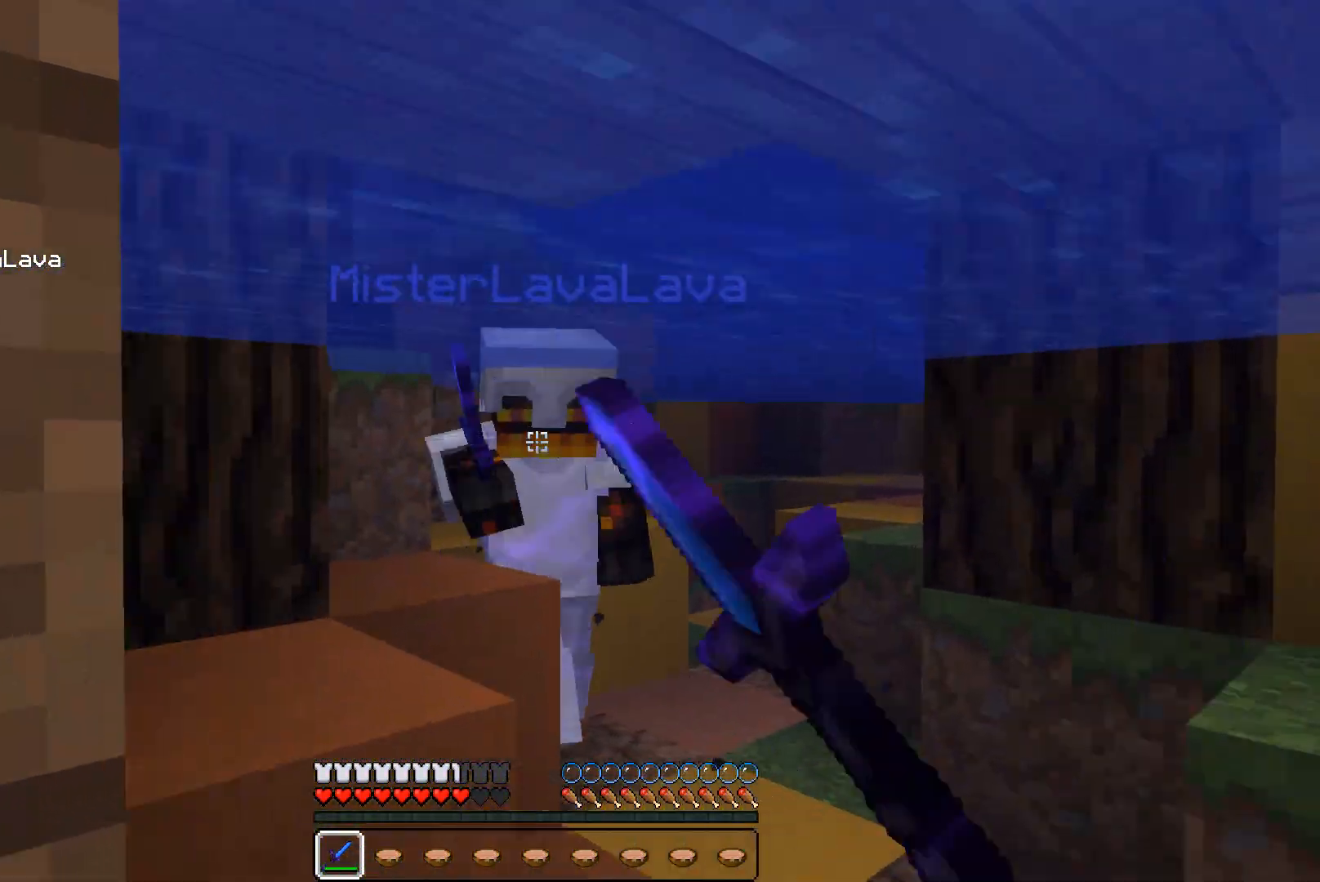
{"keys": ["w"], "mouse": ["left"], "events": [[33, "mouse_left", "down"], [100, "mouse_left", "up"], [400, "mouse_left", "down"], [433, "d", "up"], [433, "mouse_left", "up"], [500, "mouse_left", "down"]]}
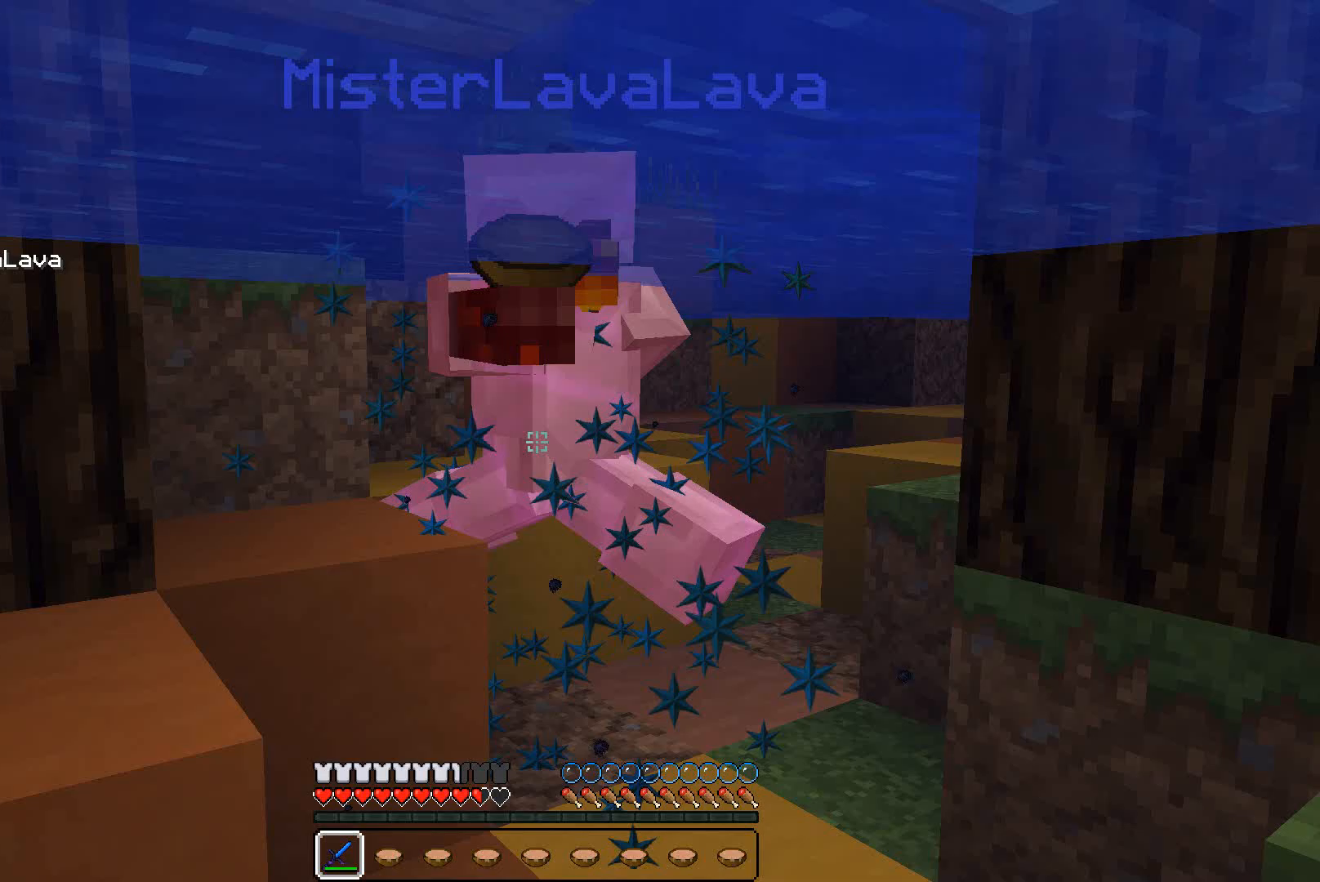
{"keys": ["d", "w"], "mouse": [], "events": [[33, "mouse_left", "up"], [100, "mouse_left", "down"], [133, "mouse_left", "up"], [200, "mouse_left", "down"], [233, "mouse_left", "up"], [333, "mouse_left", "down"], [400, "d", "down"], [400, "mouse_left", "up"], [433, "mouse_left", "down"], [500, "mouse_left", "up"]]}
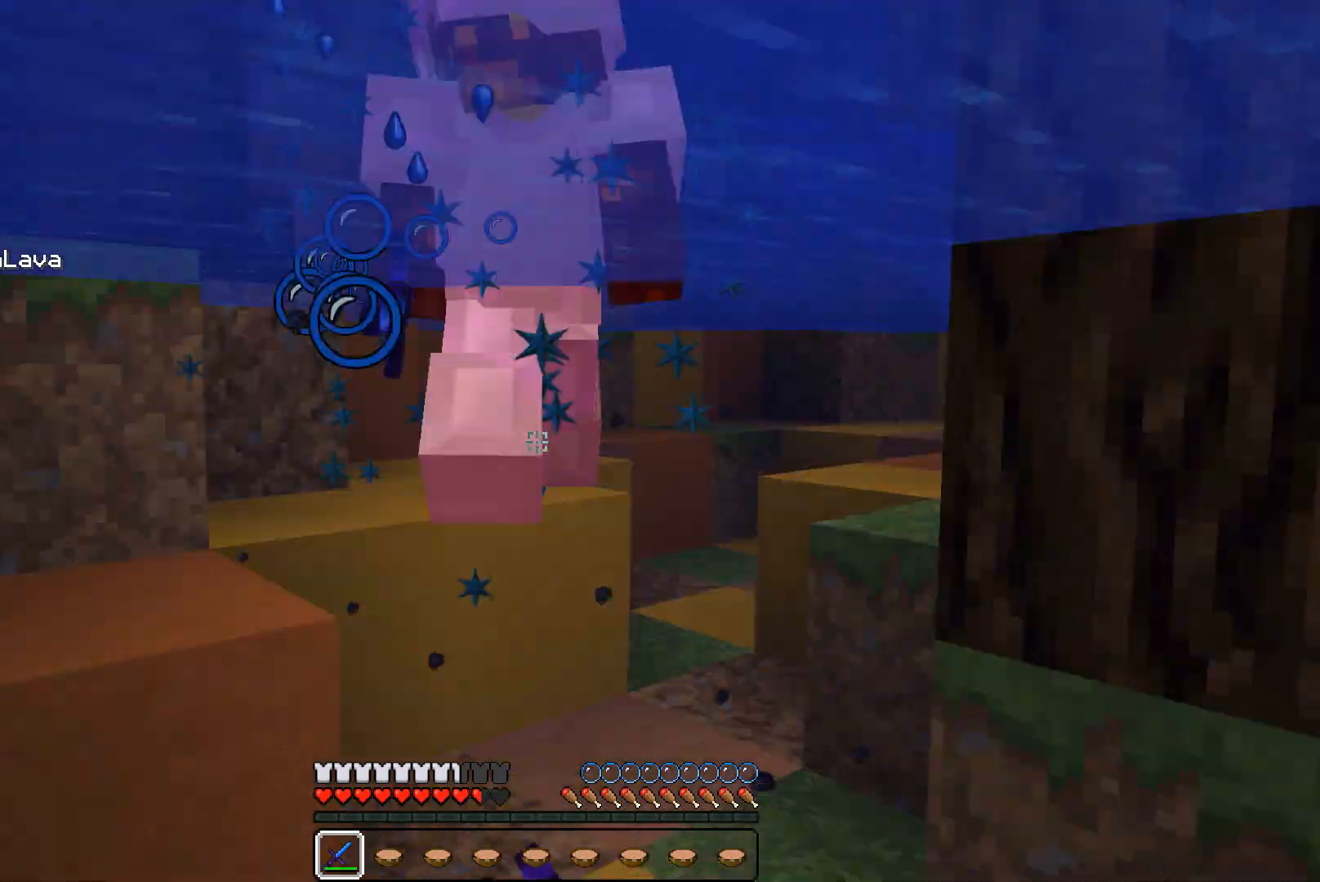
{"keys": ["w"], "mouse": [], "events": [[33, "mouse_left", "down"], [100, "d", "up"], [100, "mouse_left", "up"], [133, "mouse_left", "down"], [200, "mouse_left", "up"], [300, "mouse_left", "down"], [333, "mouse_left", "up"]]}
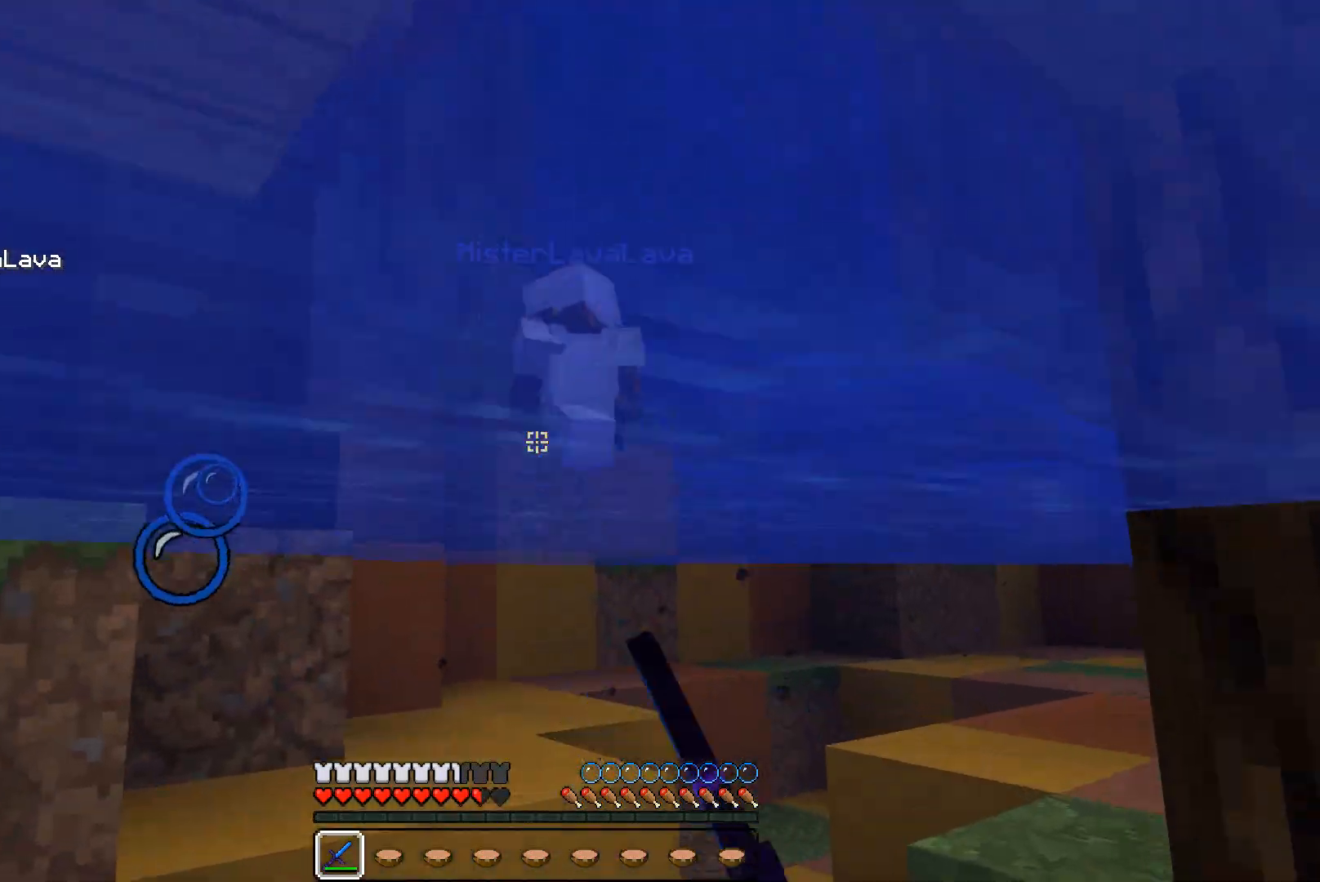
{"keys": ["w"], "mouse": [], "events": [[100, "d", "down"], [200, "d", "up"]]}
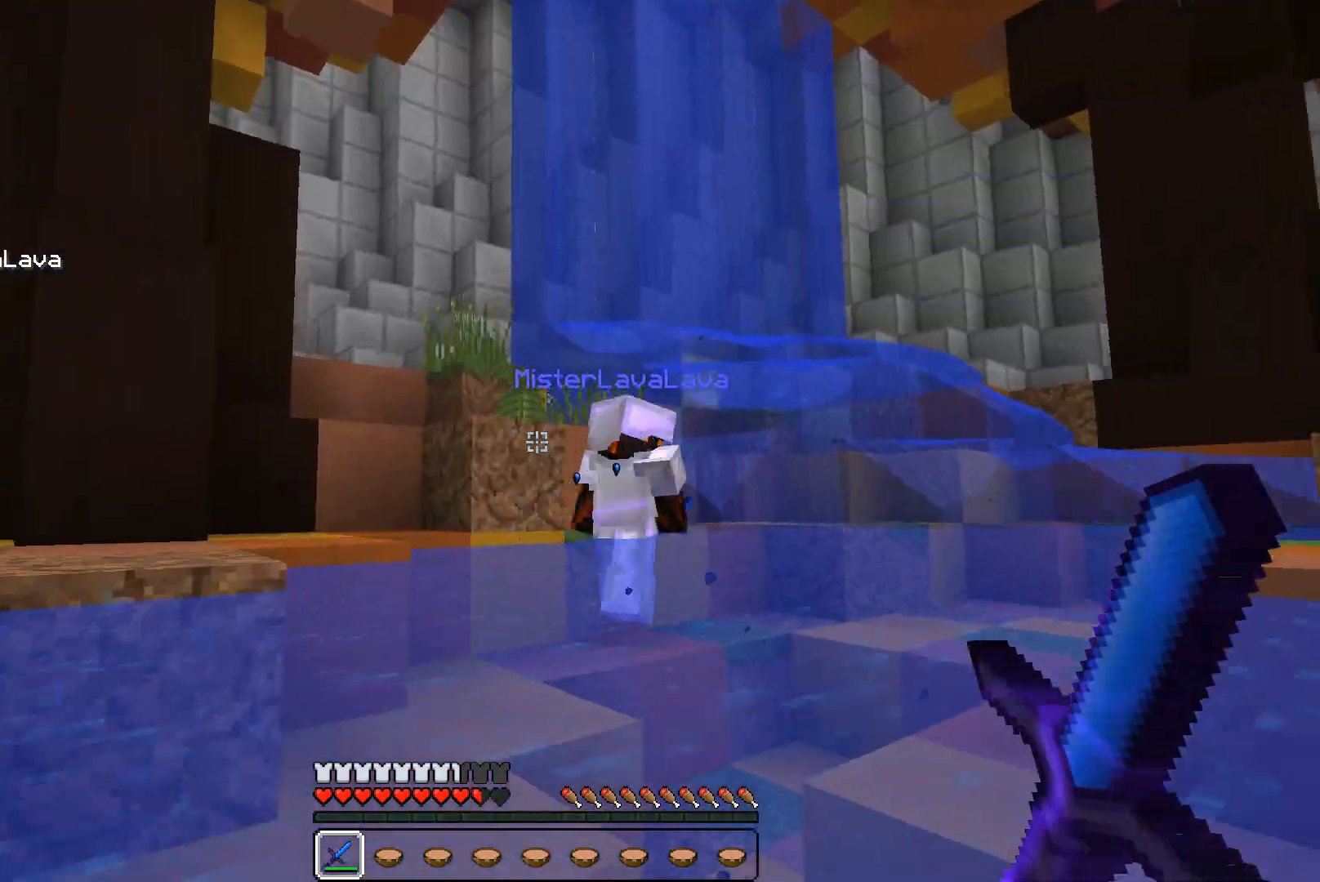
{"keys": ["a", "w"], "mouse": [], "events": [[300, "a", "down"]]}
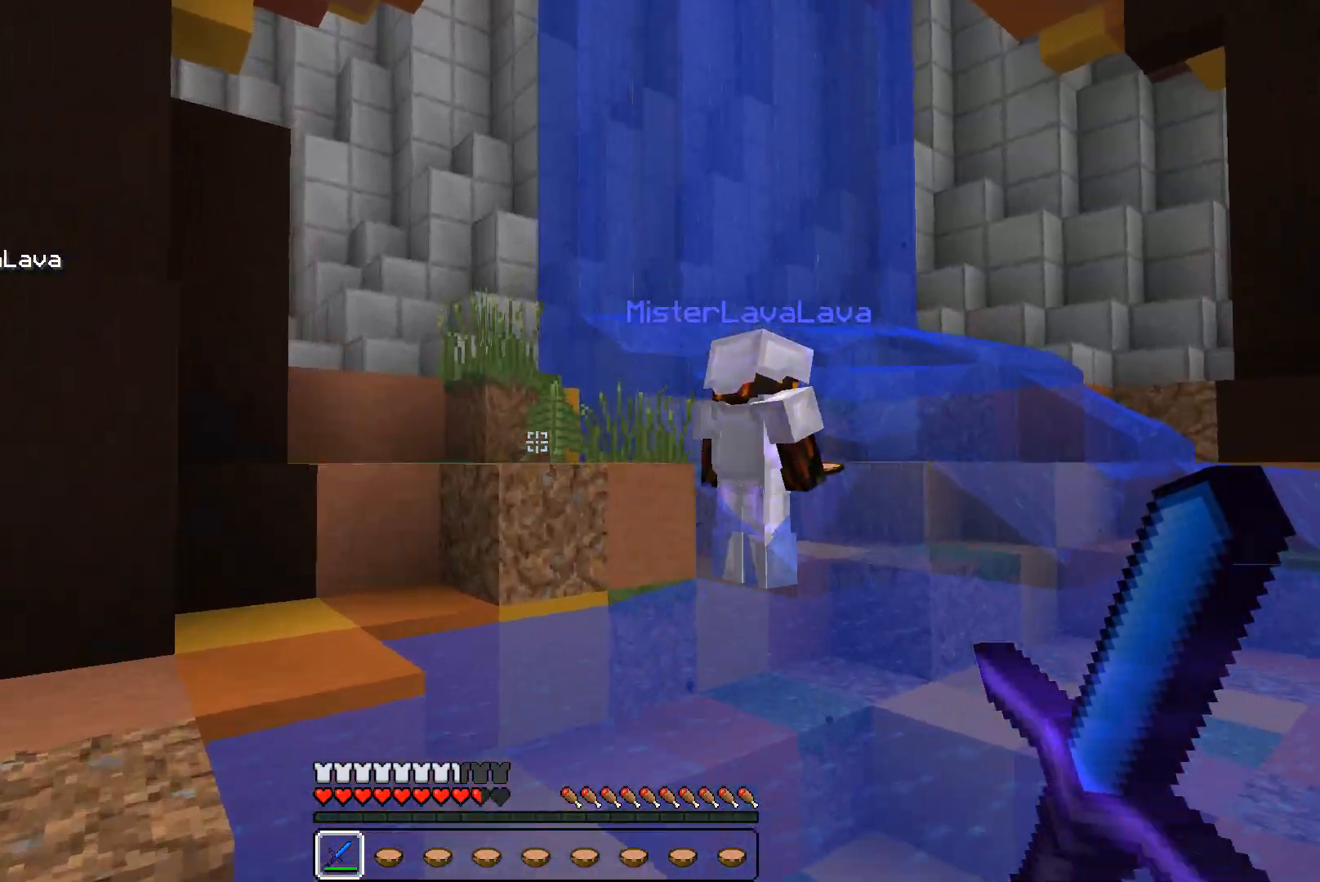
{"keys": ["a"], "mouse": [], "events": [[133, "mouse_left", "down"], [200, "mouse_left", "up"], [333, "w", "up"]]}
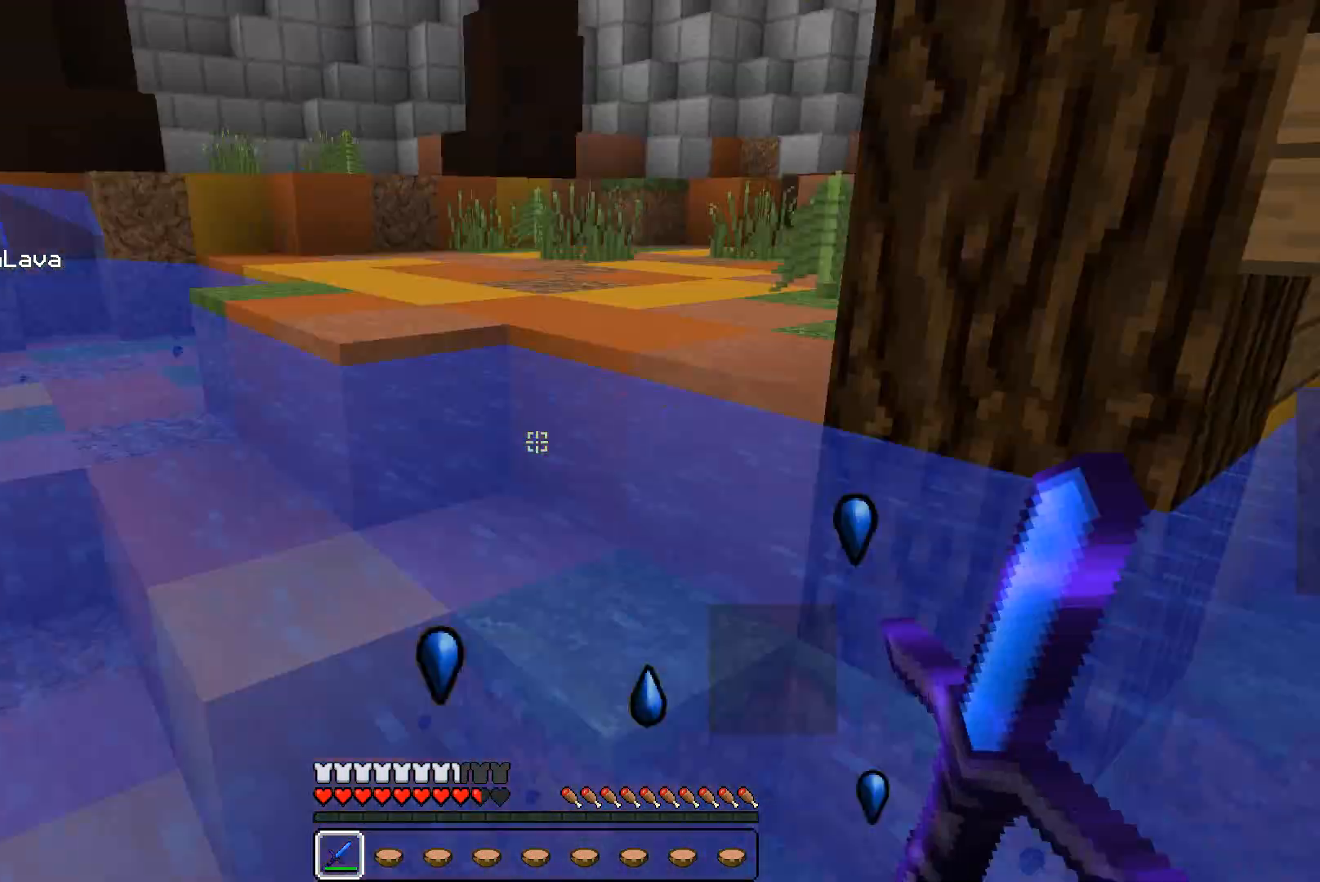
{"keys": ["s"], "mouse": [], "events": [[133, "a", "up"], [200, "s", "down"]]}
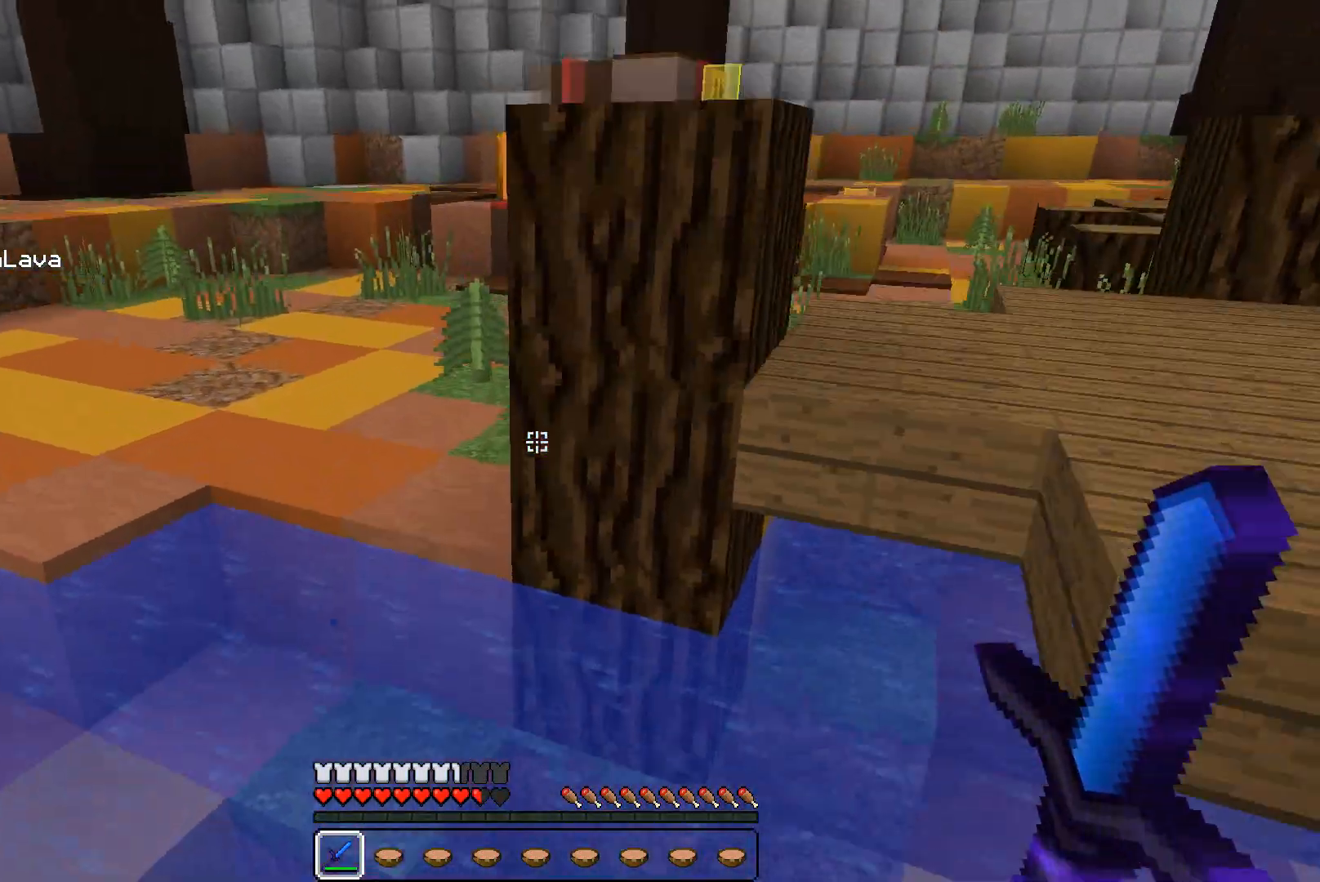
{"keys": ["w"], "mouse": [], "events": [[300, "s", "up"], [333, "w", "down"]]}
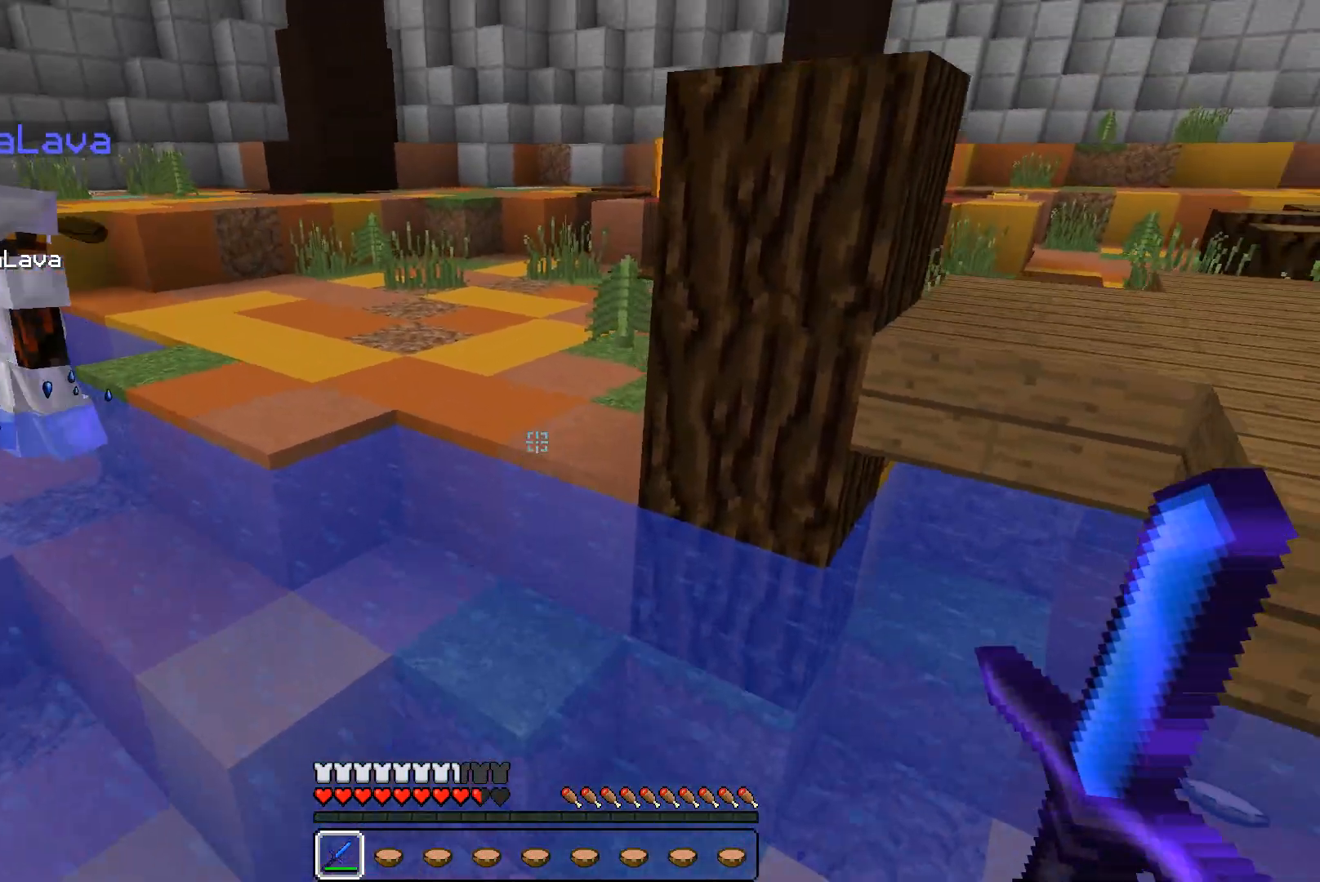
{"keys": ["d", "w"], "mouse": [], "events": [[433, "d", "down"]]}
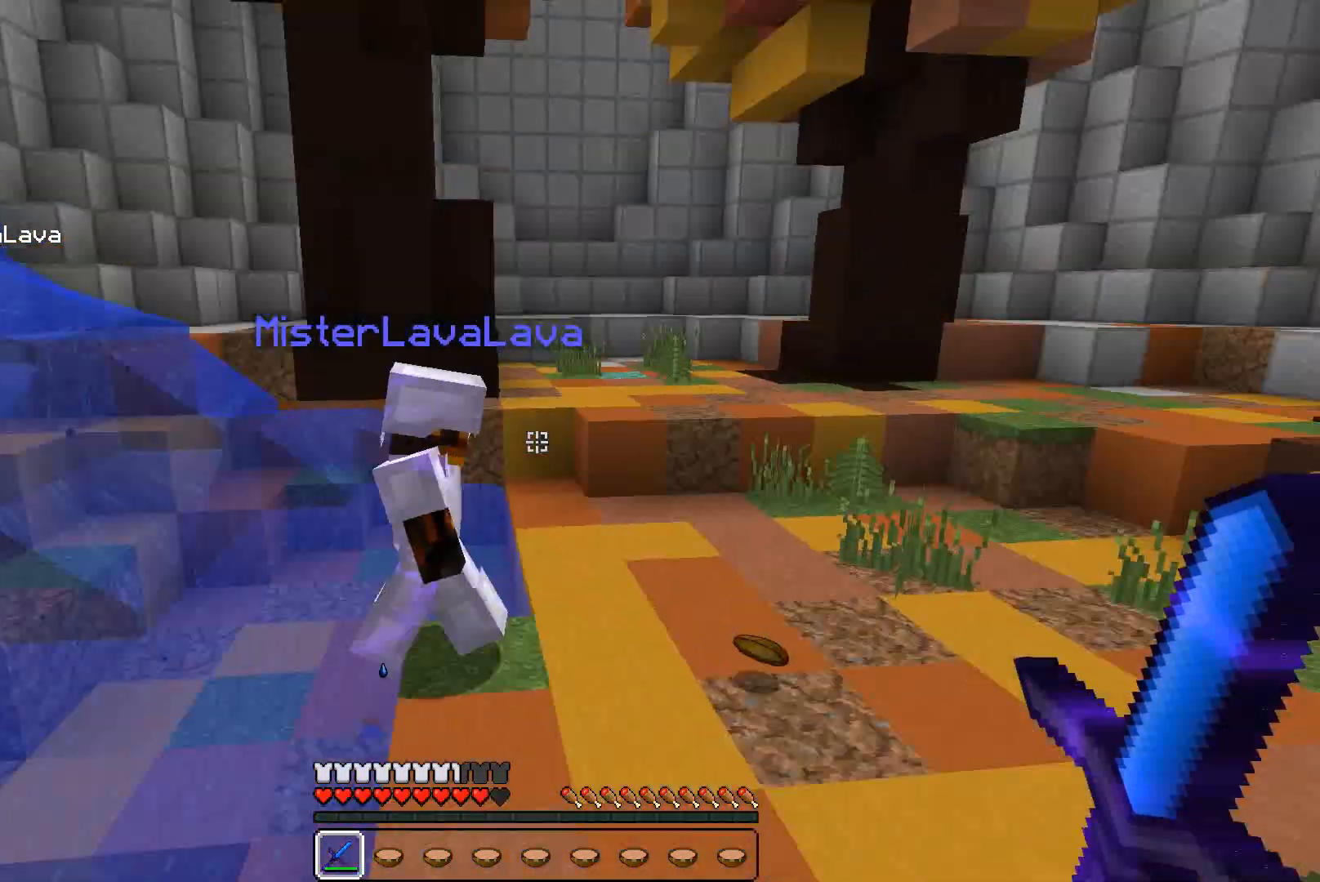
{"keys": ["w"], "mouse": ["left"], "events": [[300, "mouse_left", "down"], [333, "mouse_left", "up"], [400, "mouse_left", "down"], [433, "mouse_left", "up"], [500, "d", "up"], [500, "mouse_left", "down"]]}
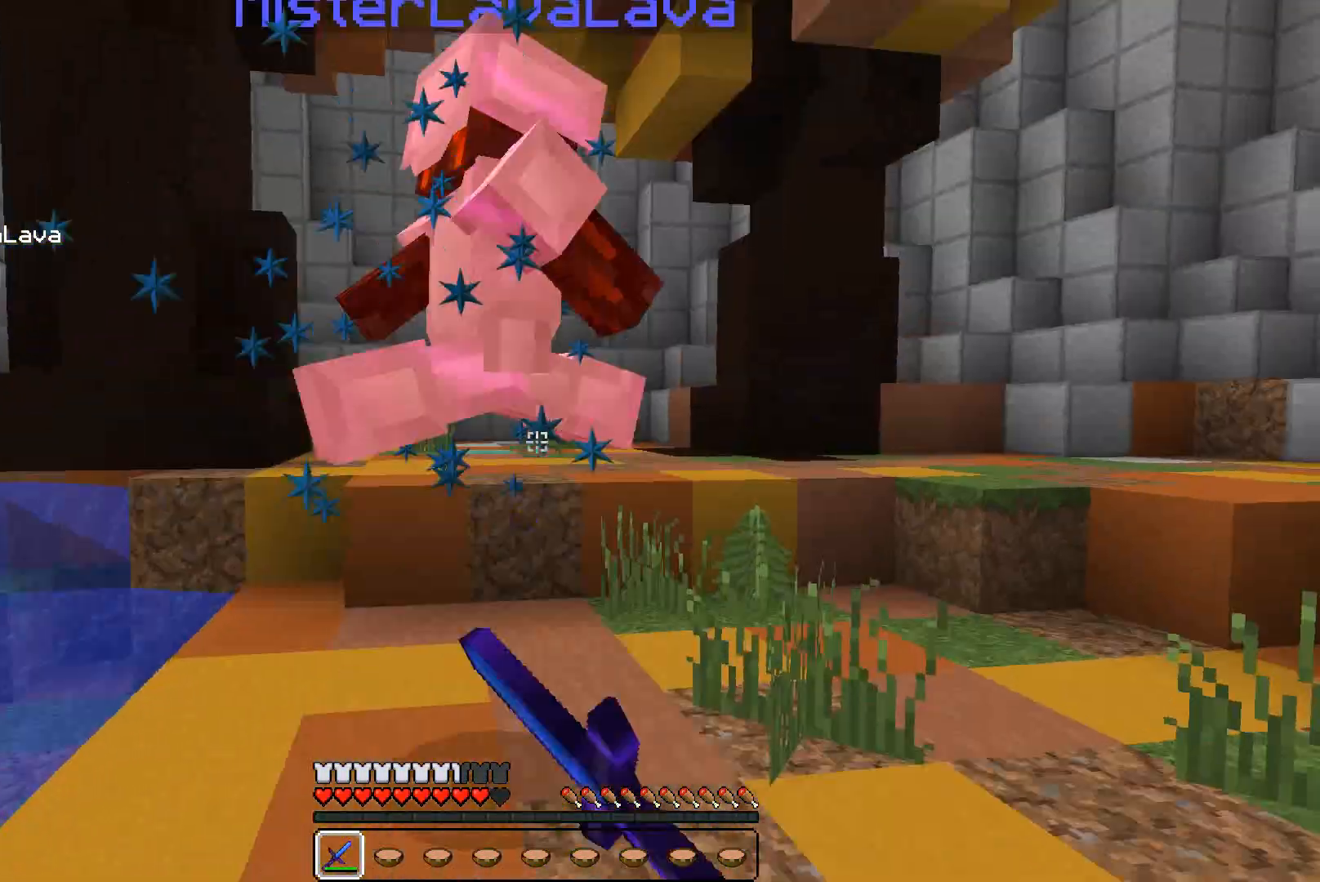
{"keys": ["w"], "mouse": [], "events": [[33, "mouse_left", "up"], [100, "mouse_left", "down"], [133, "mouse_left", "up"]]}
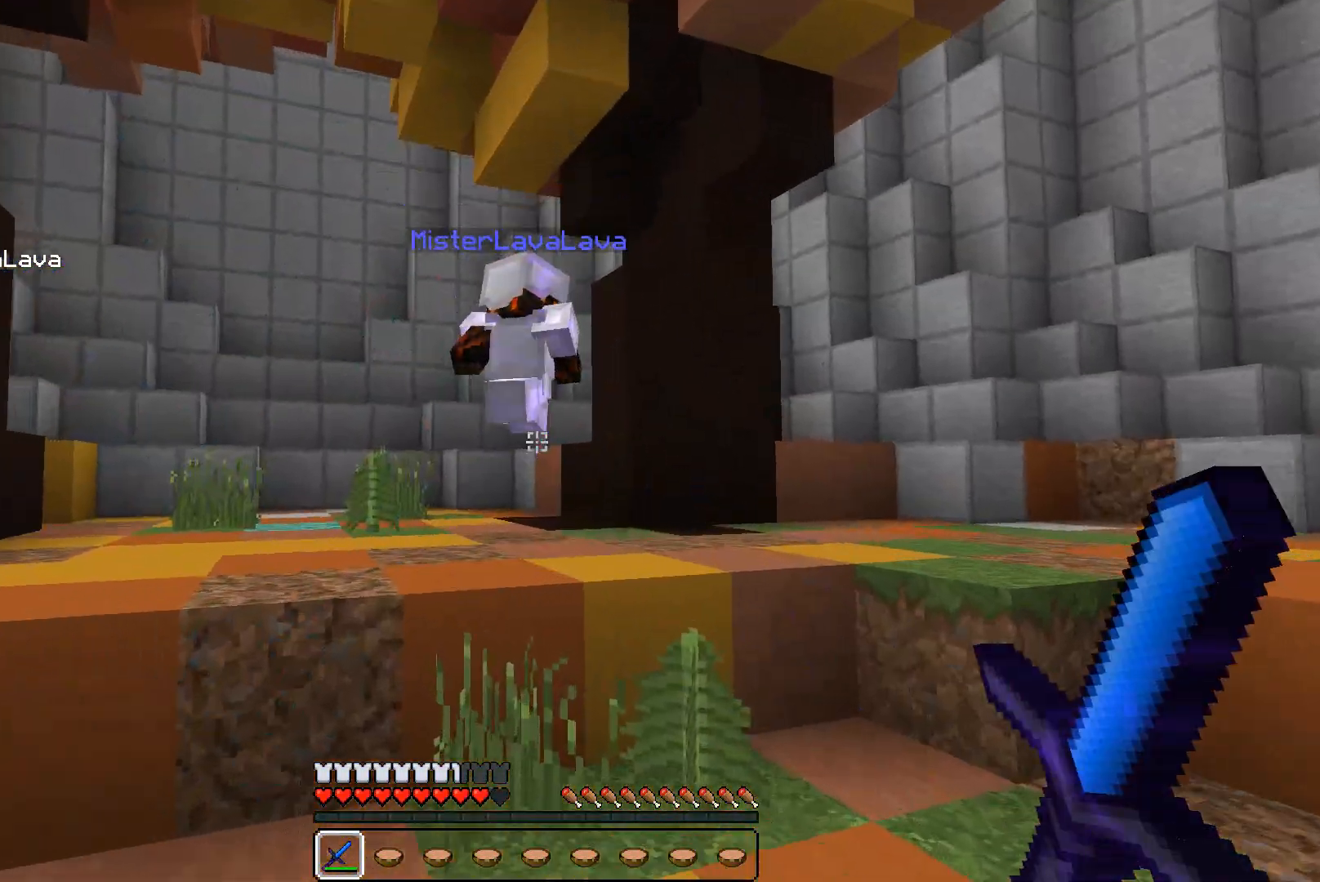
{"keys": ["w"], "mouse": [], "events": []}
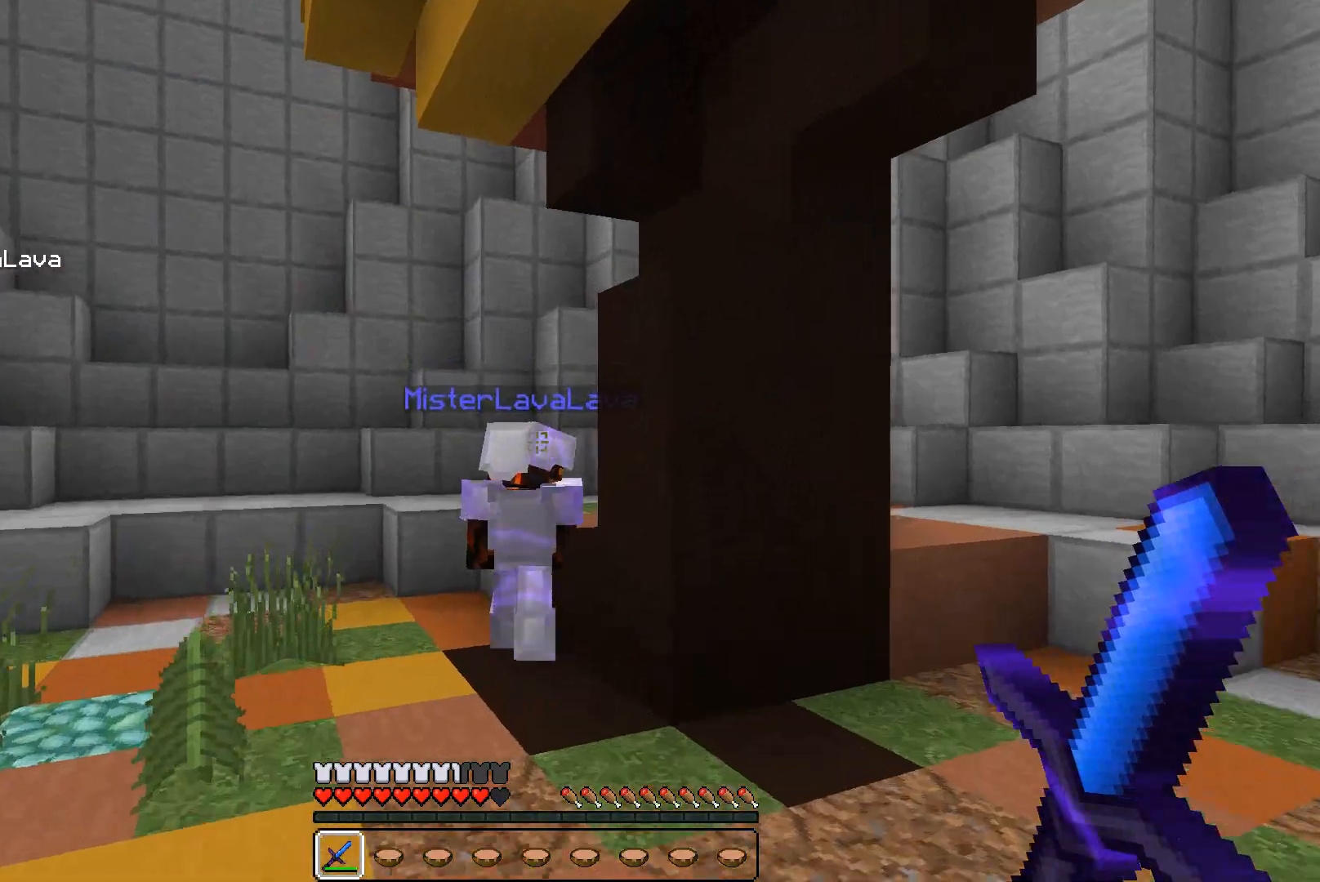
{"keys": ["a", "w"], "mouse": [], "events": [[333, "mouse_left", "down"], [400, "a", "down"], [400, "mouse_left", "up"], [433, "mouse_left", "down"], [500, "mouse_left", "up"]]}
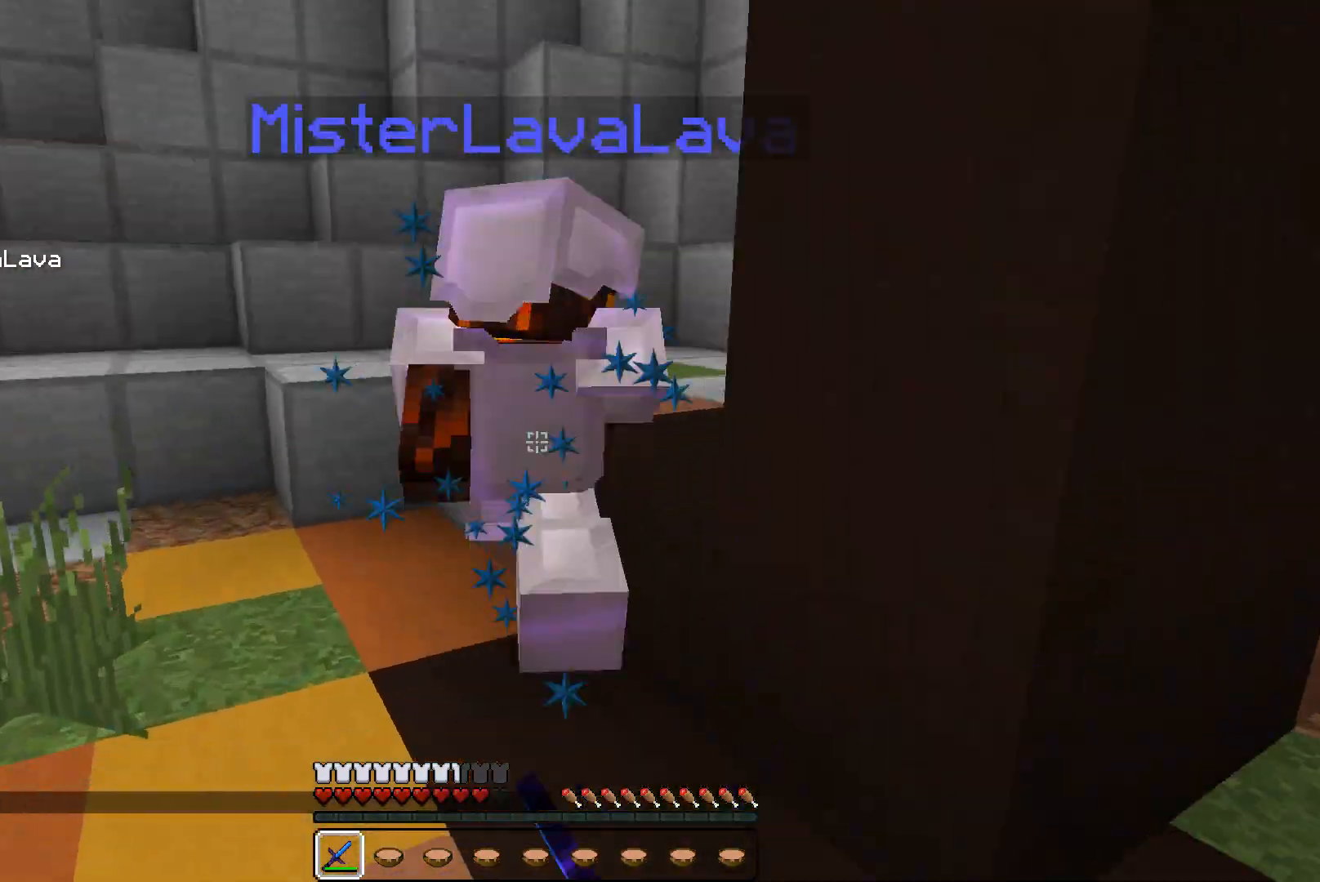
{"keys": ["a"], "mouse": [], "events": [[33, "mouse_left", "down"], [100, "mouse_left", "up"], [133, "mouse_left", "down"], [200, "mouse_left", "up"], [233, "mouse_left", "down"], [300, "mouse_left", "up"], [300, "w", "up"], [333, "mouse_left", "down"], [400, "mouse_left", "up"], [433, "mouse_left", "down"], [500, "mouse_left", "up"]]}
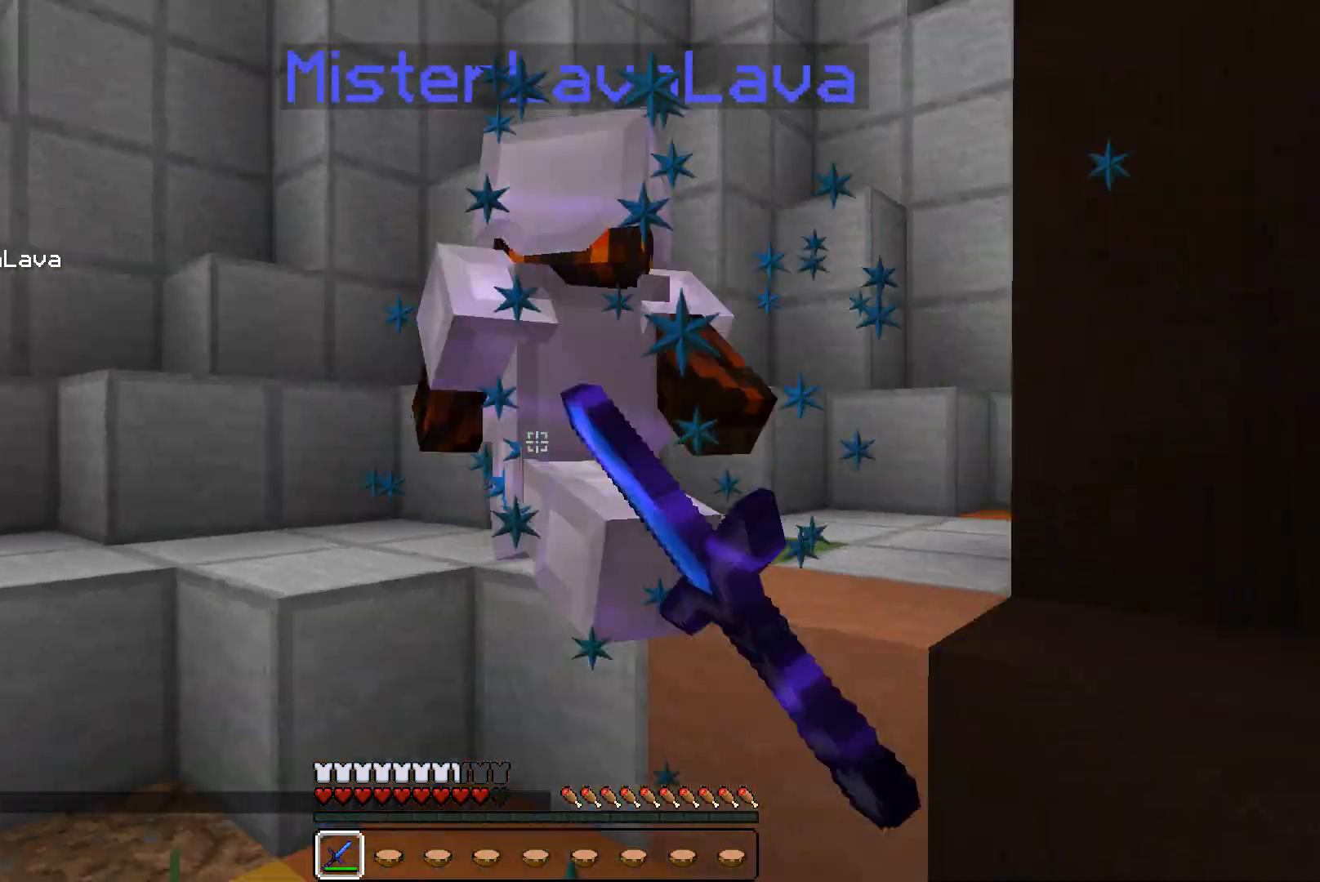
{"keys": ["d"], "mouse": [], "events": [[33, "mouse_left", "down"], [100, "a", "up"], [100, "d", "down"], [133, "mouse_left", "up"], [200, "mouse_left", "down"], [200, "w", "down"], [233, "mouse_left", "up"], [333, "w", "up"], [433, "mouse_left", "down"], [500, "mouse_left", "up"]]}
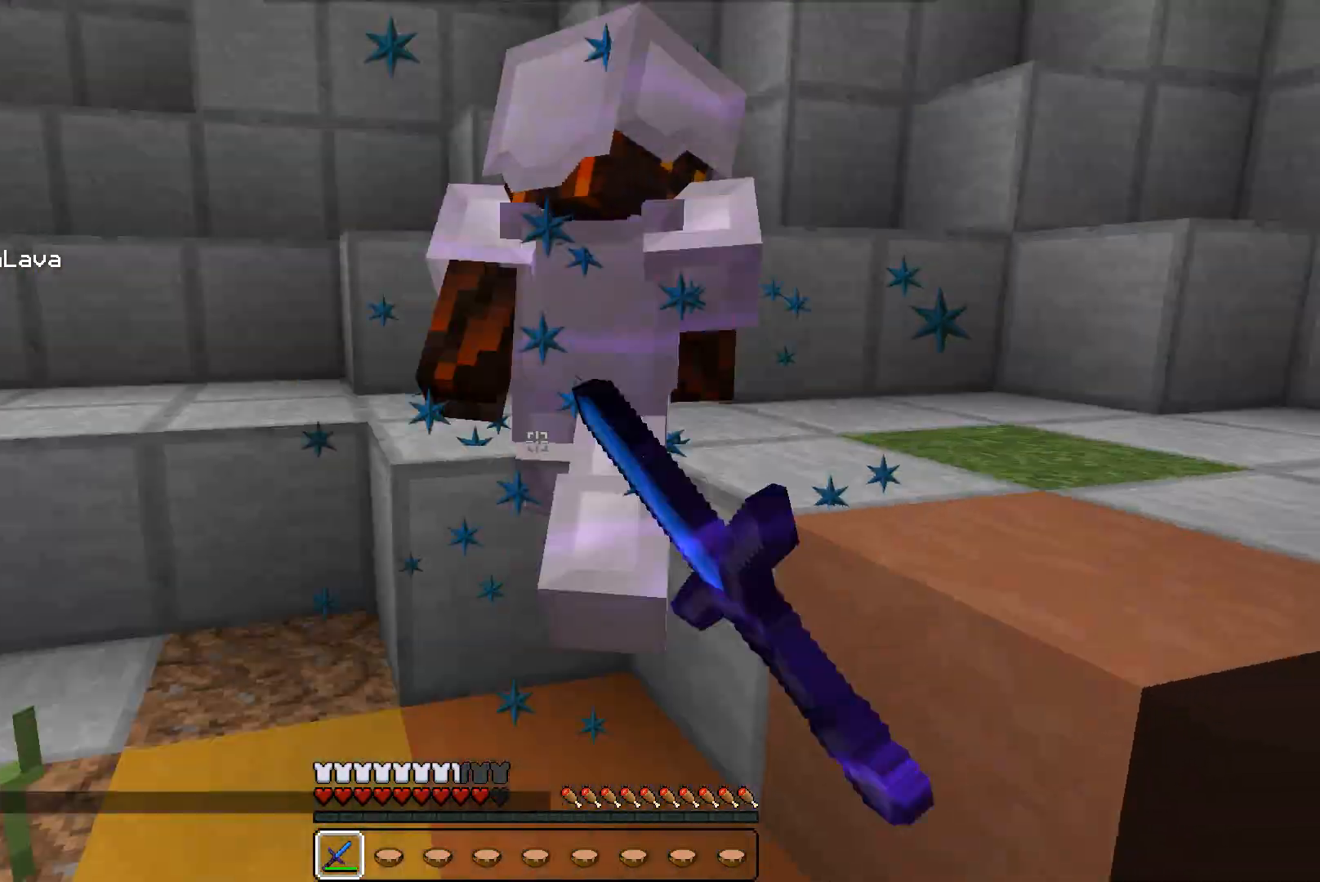
{"keys": ["a"], "mouse": [], "events": [[33, "mouse_left", "down"], [100, "mouse_left", "up"], [100, "s", "down"], [133, "a", "down"], [133, "d", "up"], [133, "mouse_left", "down"], [200, "mouse_left", "up"], [200, "s", "up"], [233, "mouse_left", "down"], [300, "mouse_left", "up"], [333, "mouse_left", "down"], [400, "mouse_left", "up"], [433, "mouse_left", "down"], [500, "mouse_left", "up"]]}
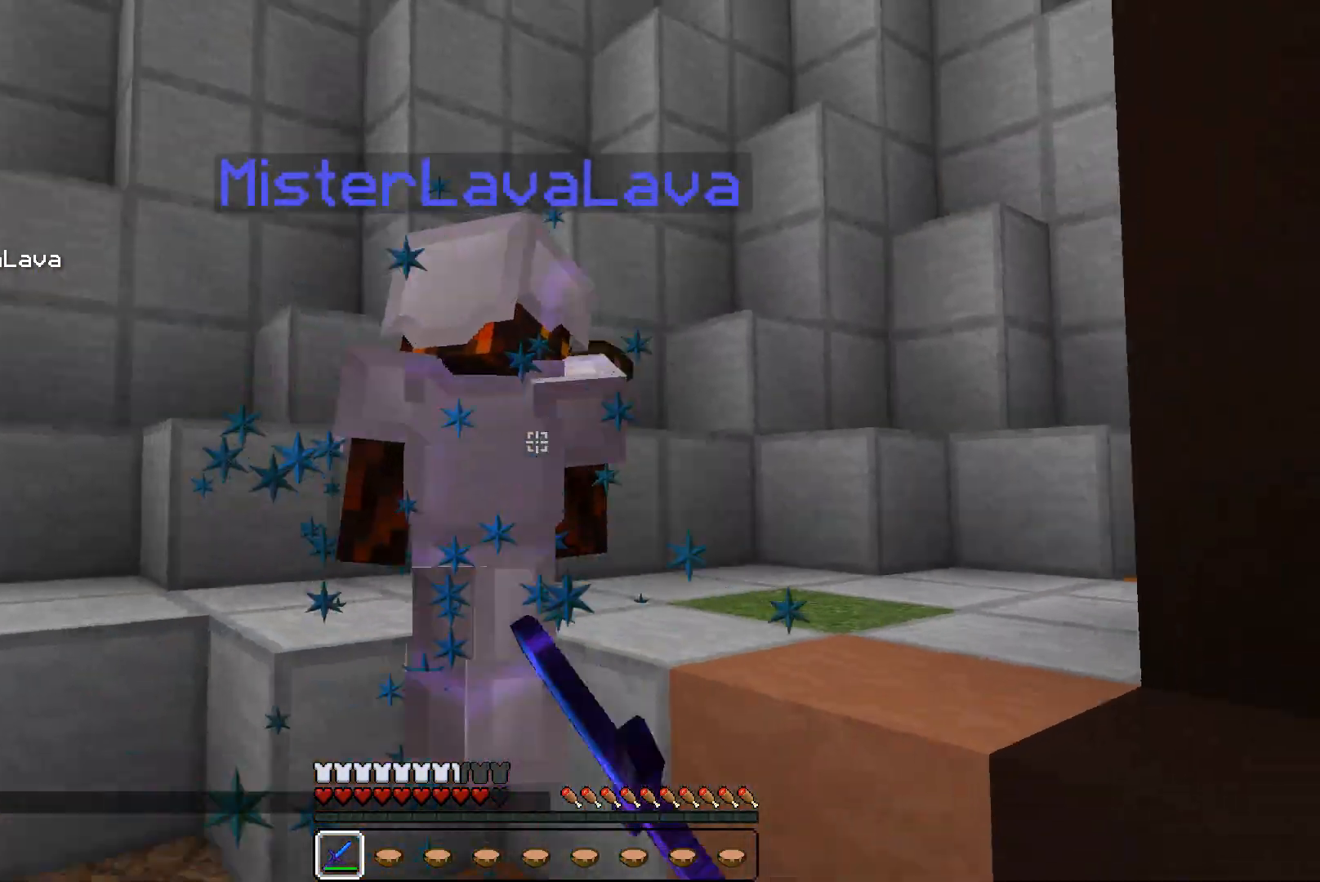
{"keys": ["d"], "mouse": [], "events": [[33, "mouse_left", "down"], [100, "mouse_left", "up"], [133, "a", "up"], [133, "d", "down"], [233, "mouse_left", "down"], [300, "mouse_left", "up"], [433, "mouse_left", "down"], [500, "mouse_left", "up"]]}
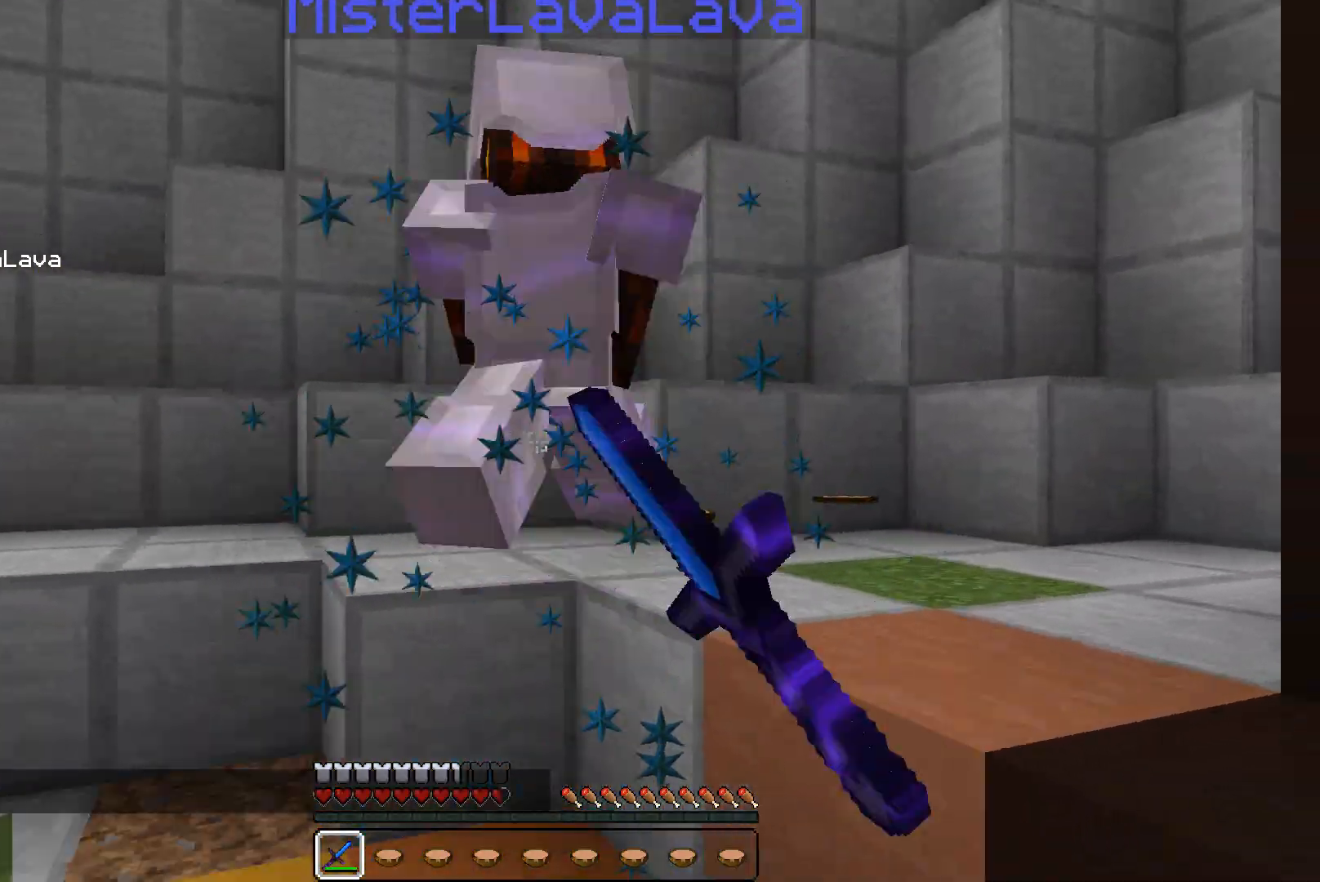
{"keys": ["a", "w"], "mouse": [], "events": [[33, "mouse_left", "down"], [100, "a", "down"], [100, "d", "up"], [133, "mouse_left", "up"], [200, "mouse_left", "down"], [233, "mouse_left", "up"], [233, "w", "down"]]}
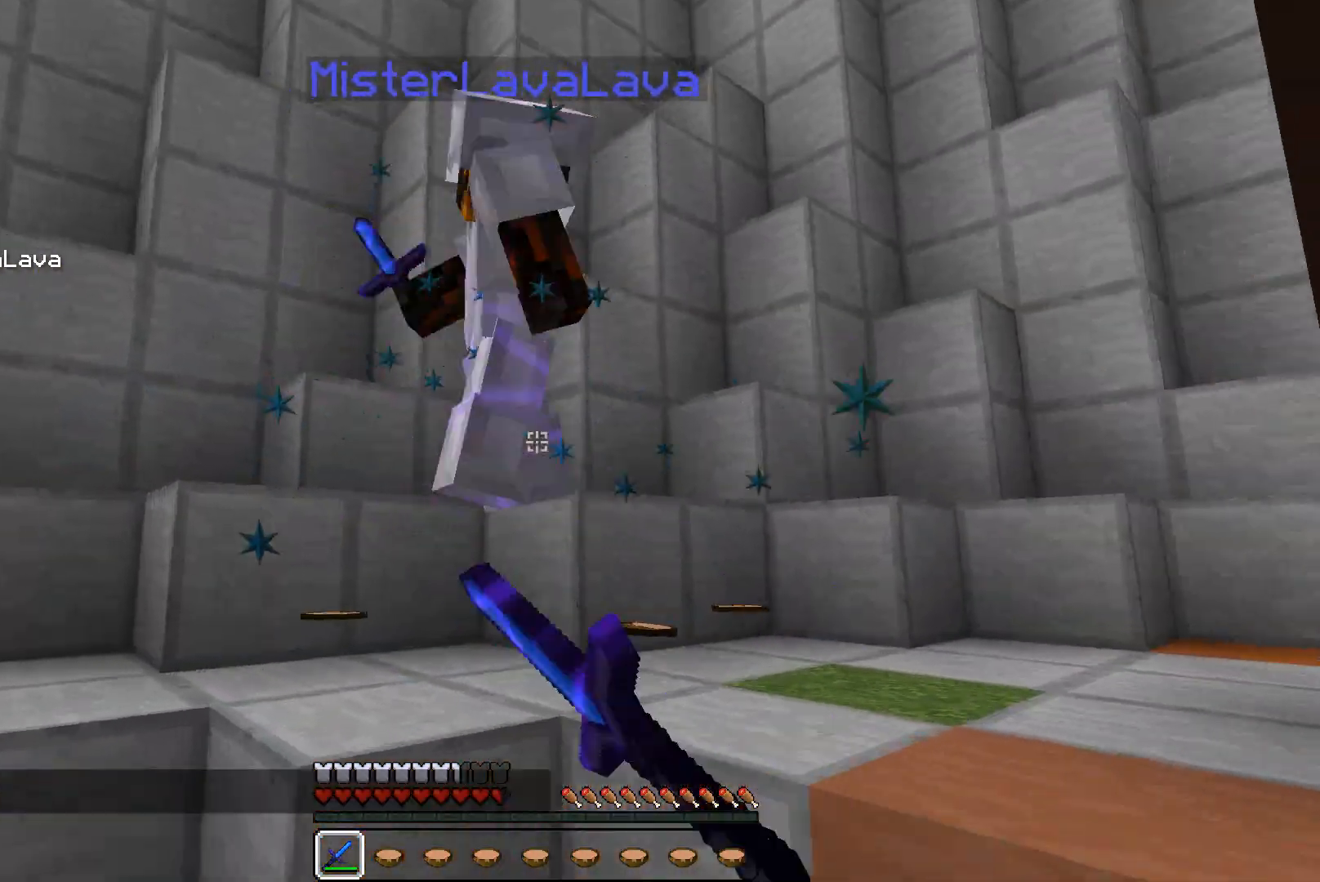
{"keys": ["d", "w"], "mouse": [], "events": [[100, "mouse_left", "down"], [100, "w", "up"], [133, "a", "up"], [133, "d", "down"], [133, "mouse_left", "up"], [200, "mouse_left", "down"], [233, "mouse_left", "up"], [300, "mouse_left", "down"], [300, "w", "down"], [333, "mouse_left", "up"]]}
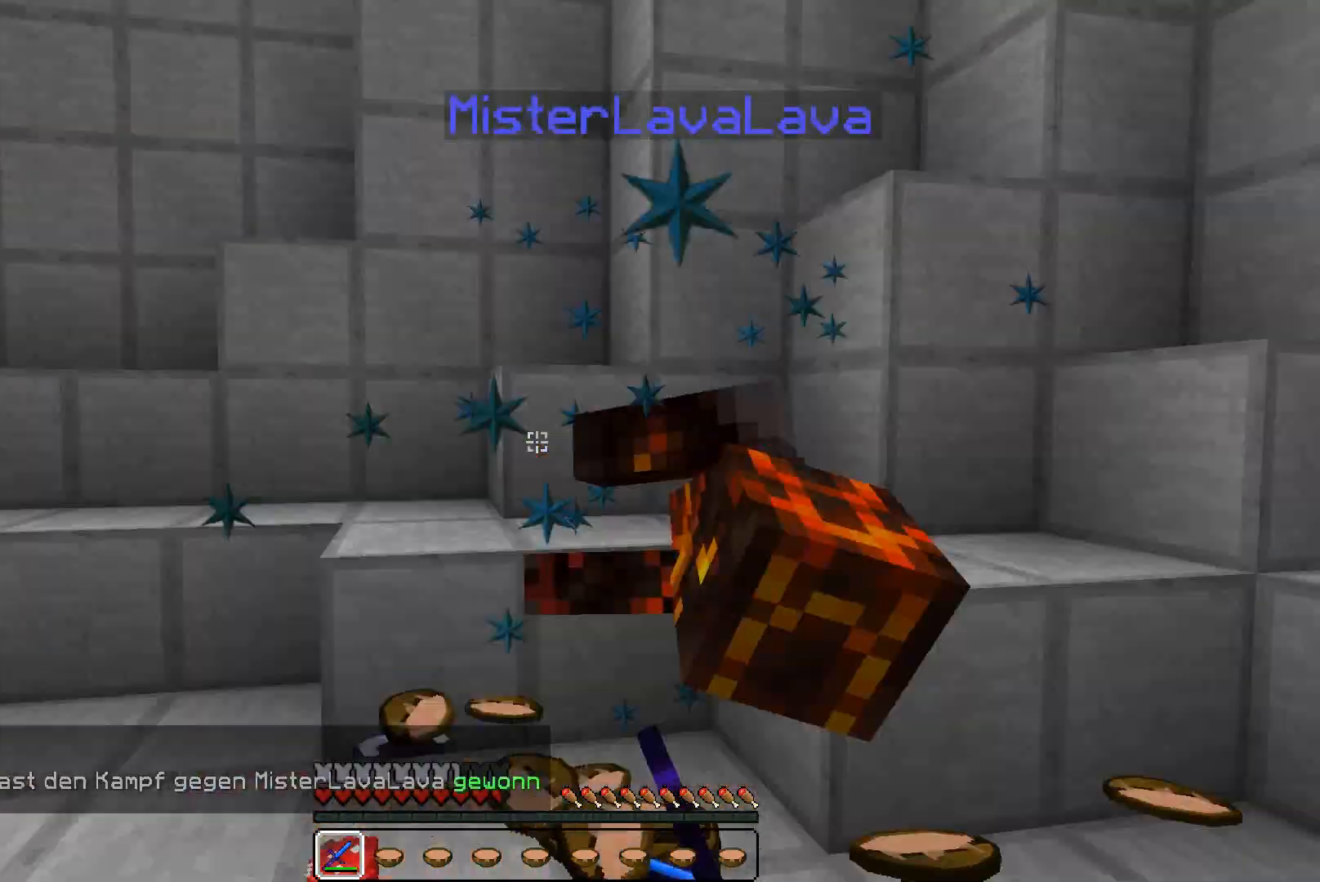
{"keys": ["w"], "mouse": [], "events": [[133, "d", "up"]]}
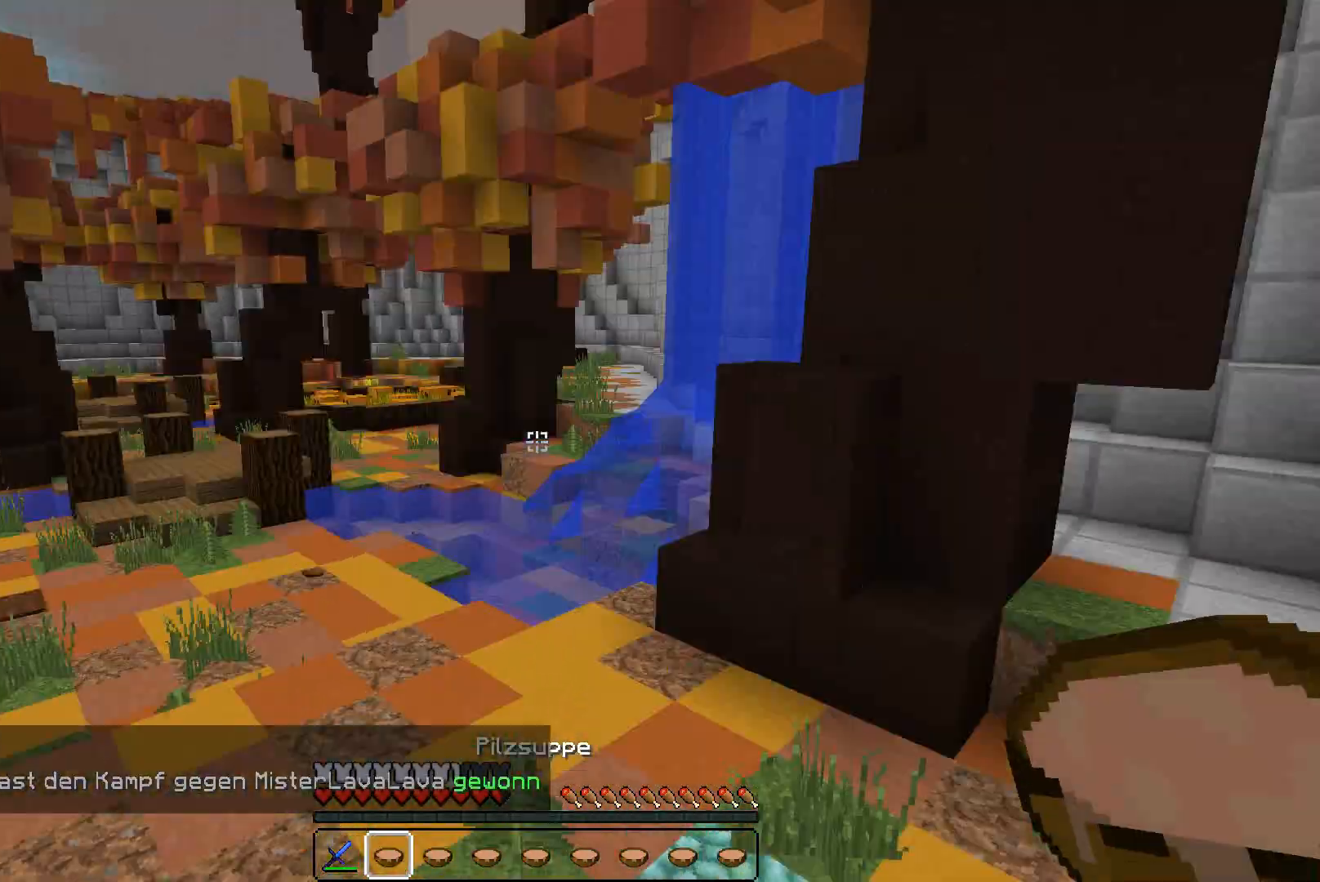
{"keys": ["w"], "mouse": [], "events": []}
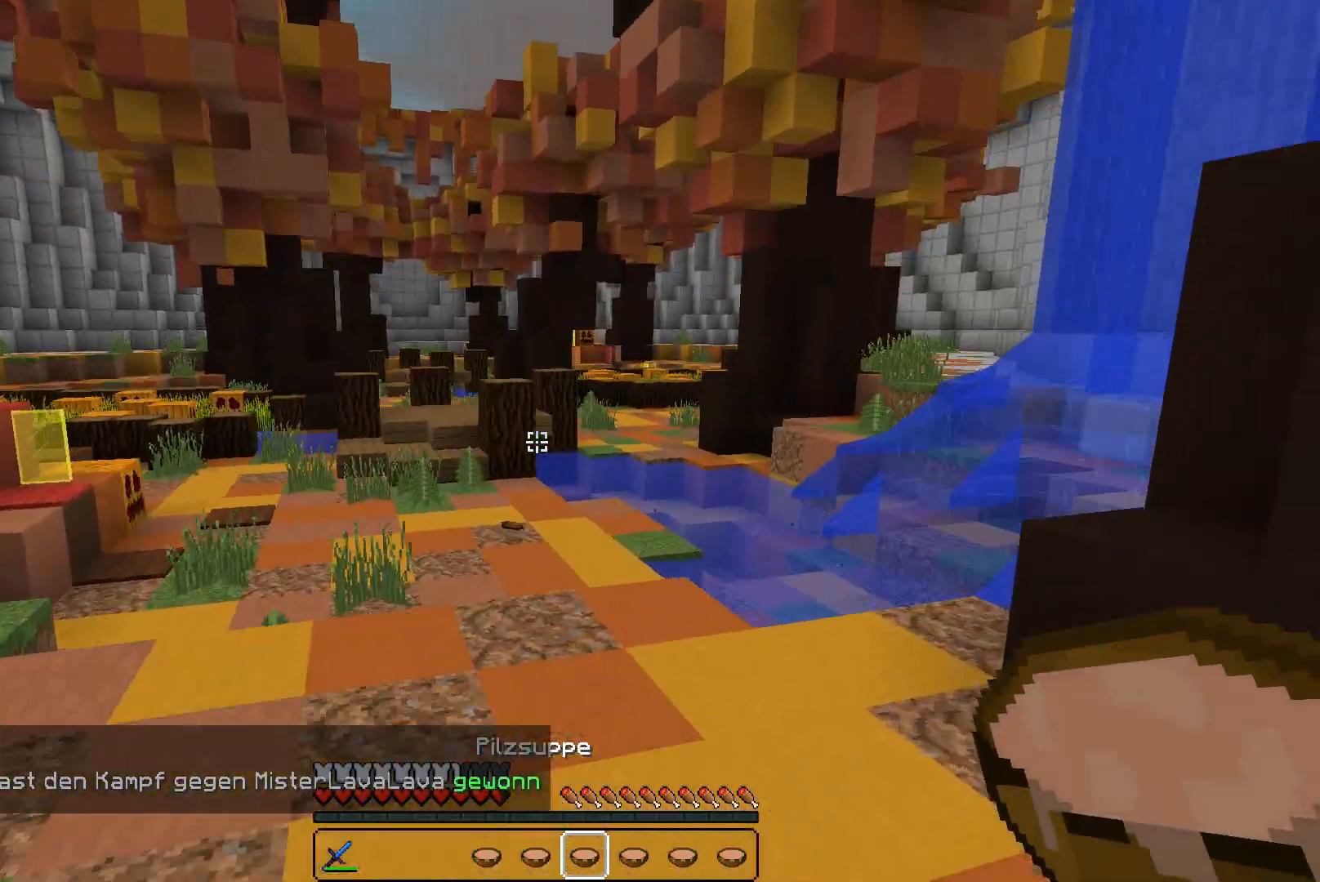
{"keys": ["w"], "mouse": [], "events": []}